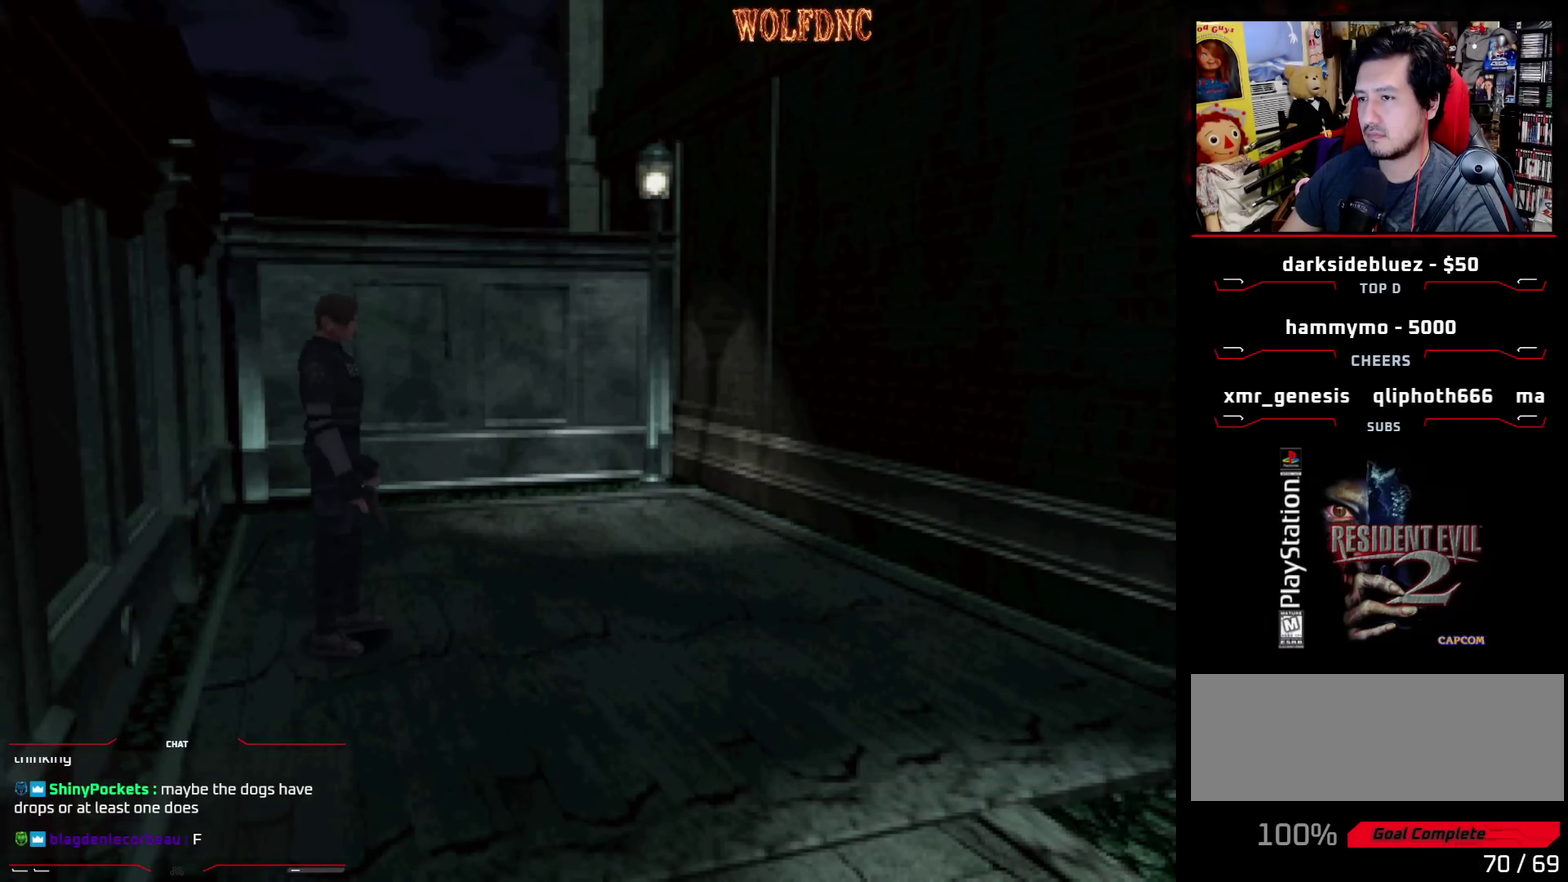
Gameplay with a controller (PlayStation layout); each line is a JSON object with the inputs held at the frame after it. "events" lists button and stick changes between this image and that frame as [ms after this image, input, new state], when the widget could be followed in between. Not read: L3 R3.
{"buttons": ["R1"], "events": [[100, "R1", "down"]]}
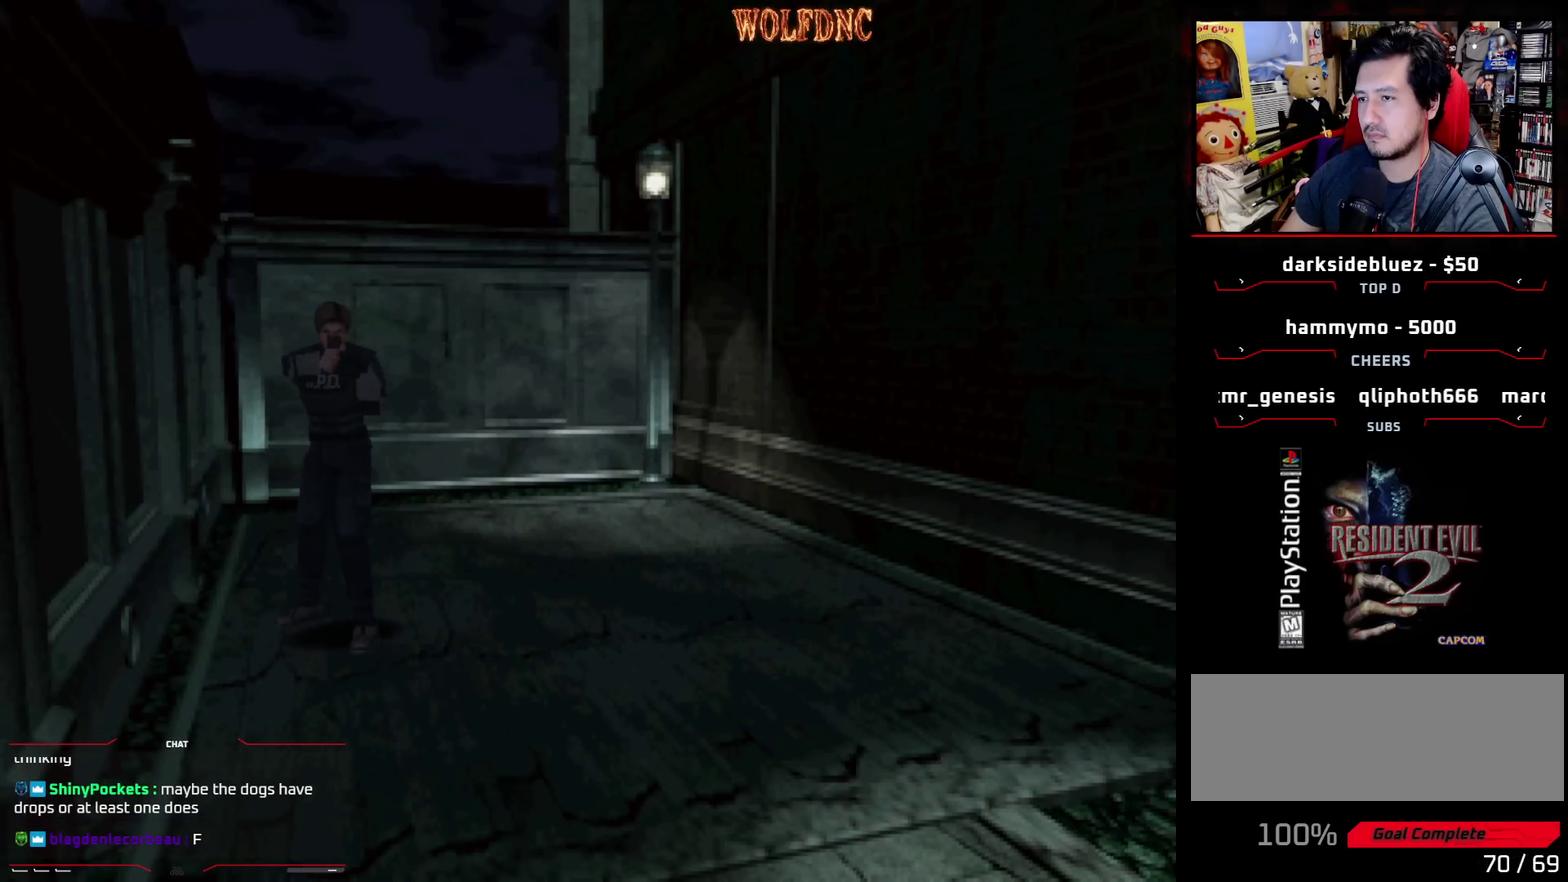
{"buttons": ["R1"], "events": []}
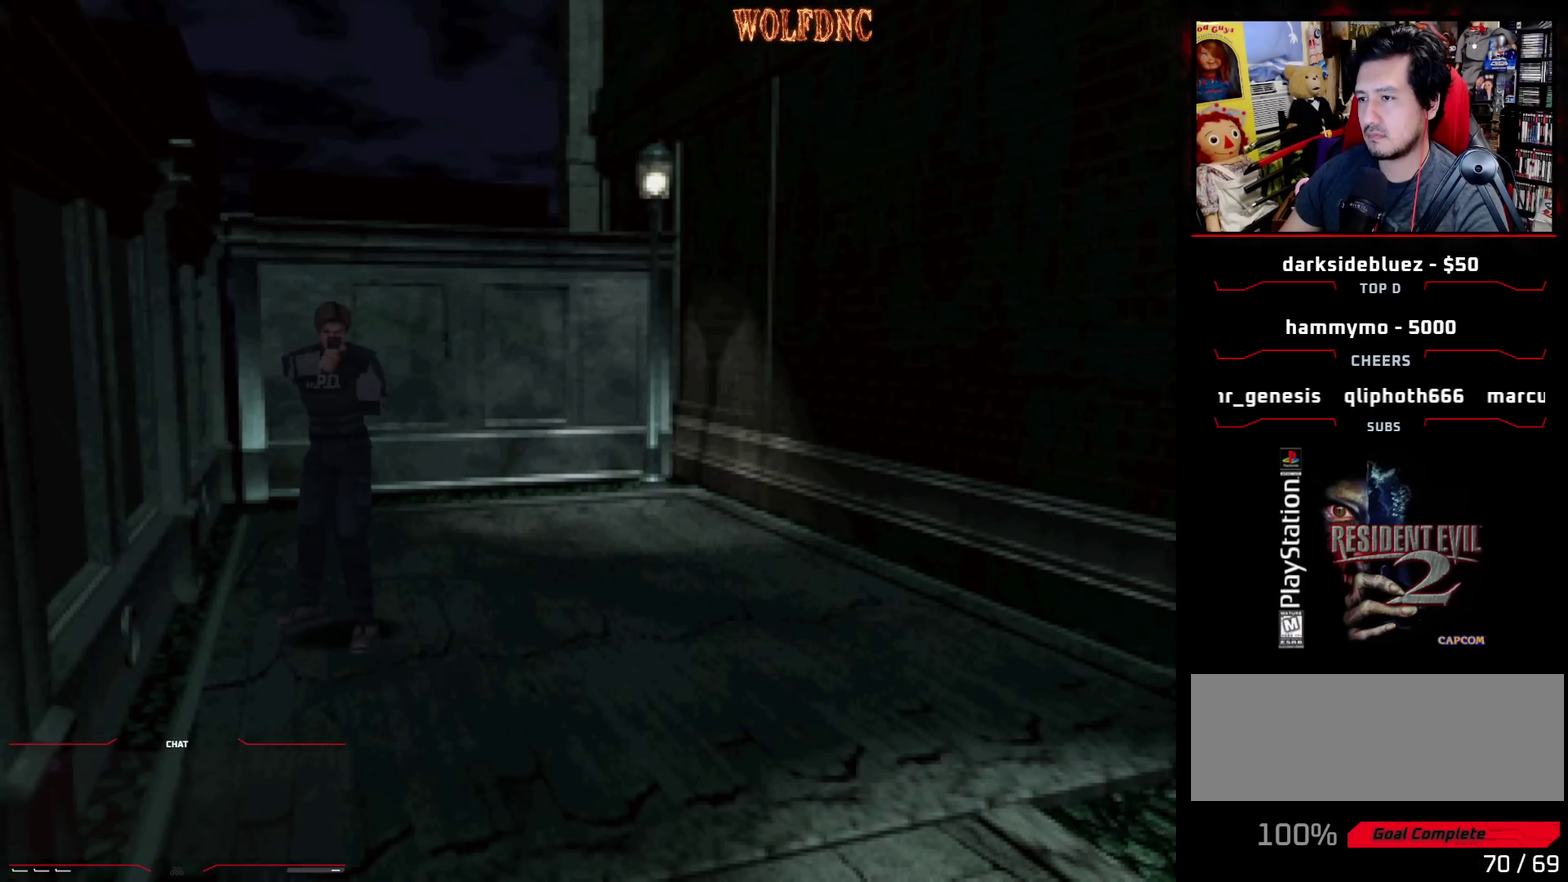
{"buttons": ["CROSS", "R1"], "events": [[367, "CROSS", "down"]]}
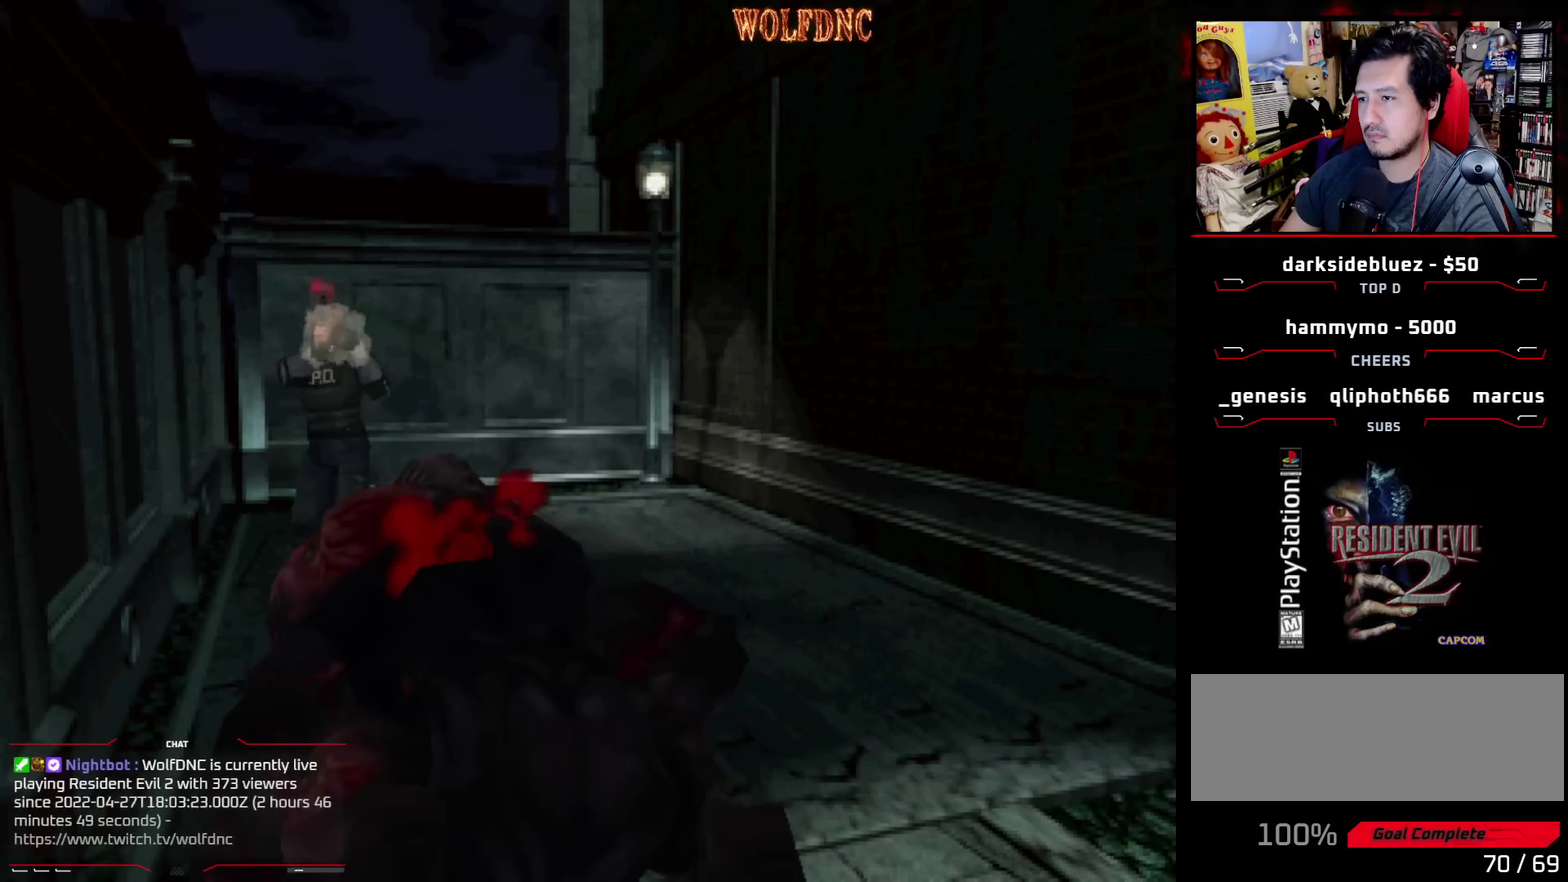
{"buttons": ["DPAD_DOWN", "DPAD_LEFT"], "events": [[100, "CROSS", "up"], [150, "R1", "up"], [333, "DPAD_LEFT", "down"], [433, "DPAD_DOWN", "down"]]}
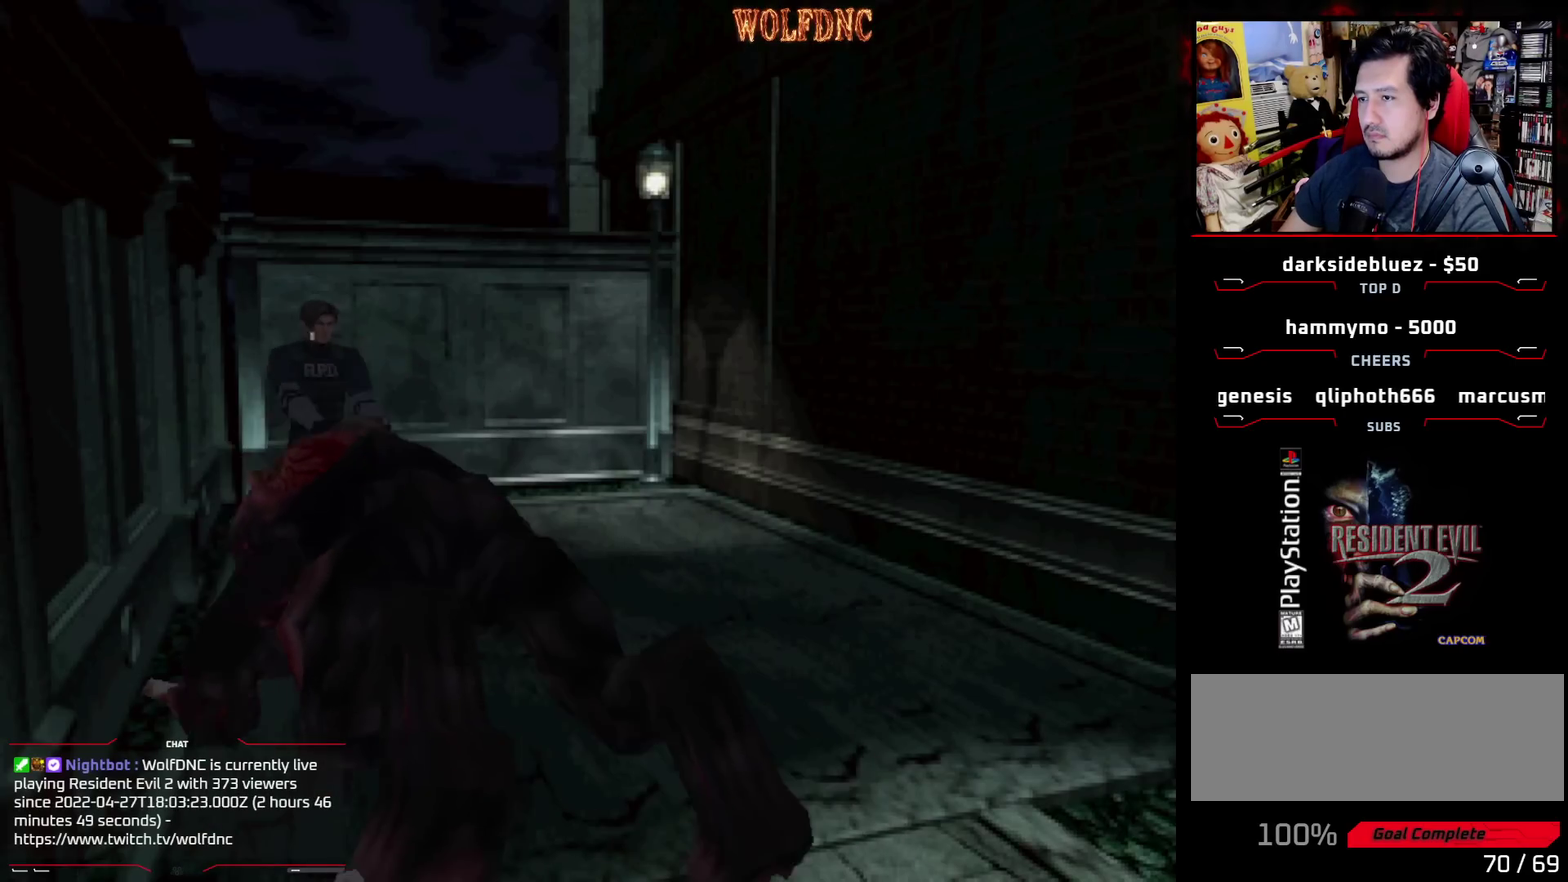
{"buttons": ["SQUARE", "DPAD_UP", "DPAD_LEFT"], "events": [[117, "DPAD_LEFT", "up"], [300, "DPAD_DOWN", "up"], [300, "DPAD_LEFT", "down"], [400, "SQUARE", "down"], [450, "DPAD_UP", "down"]]}
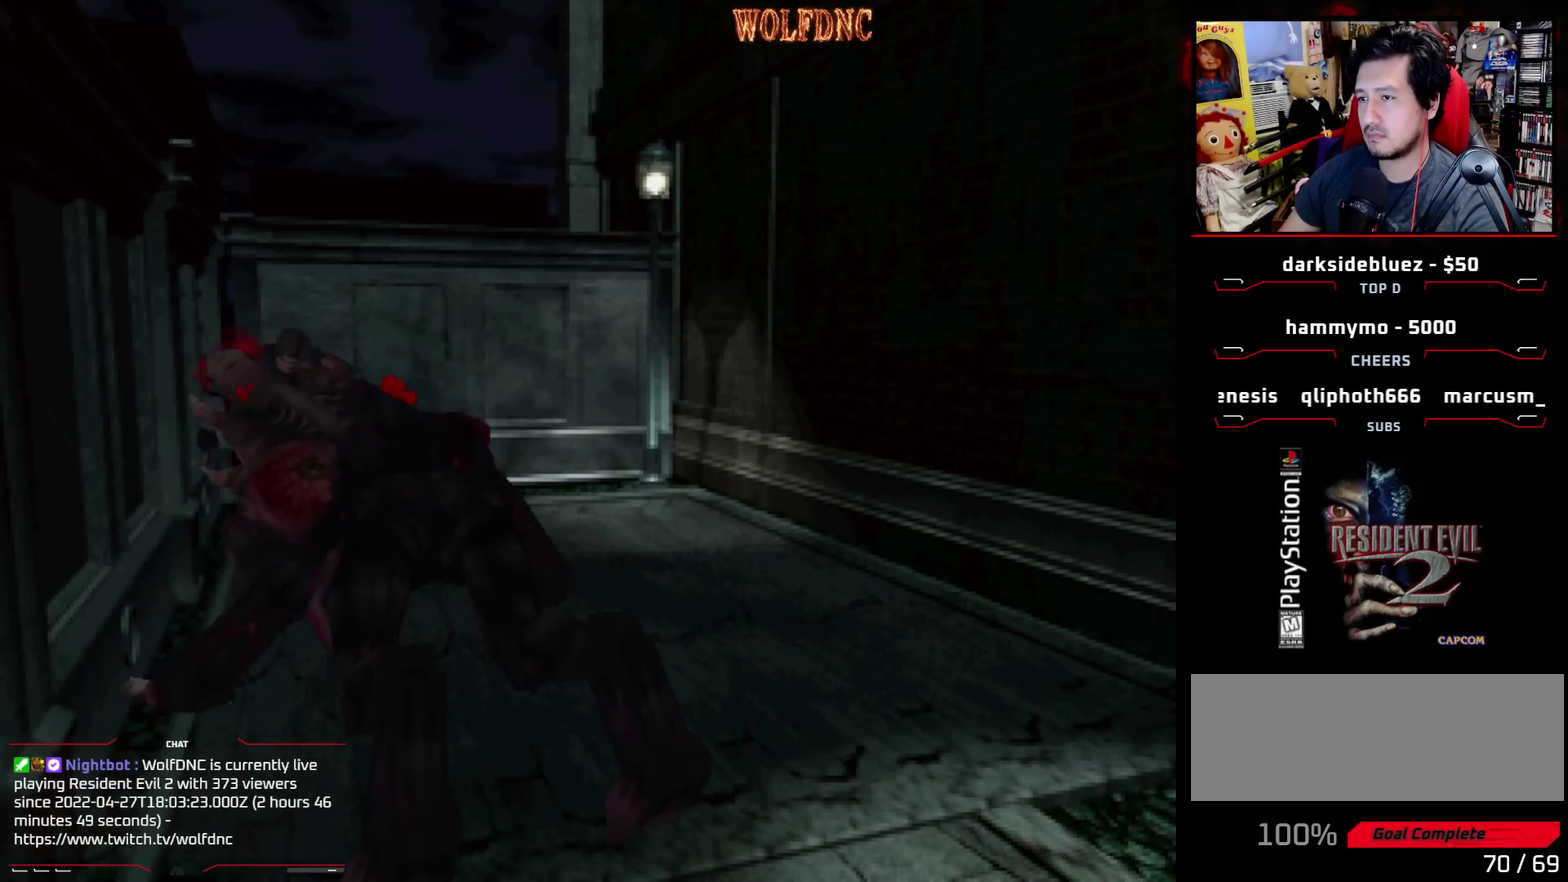
{"buttons": ["CROSS", "SQUARE", "R1", "DPAD_UP", "DPAD_LEFT"], "events": [[367, "DPAD_LEFT", "up"], [417, "CROSS", "down"], [417, "DPAD_RIGHT", "down"], [500, "DPAD_LEFT", "down"], [500, "DPAD_RIGHT", "up"], [500, "R1", "down"]]}
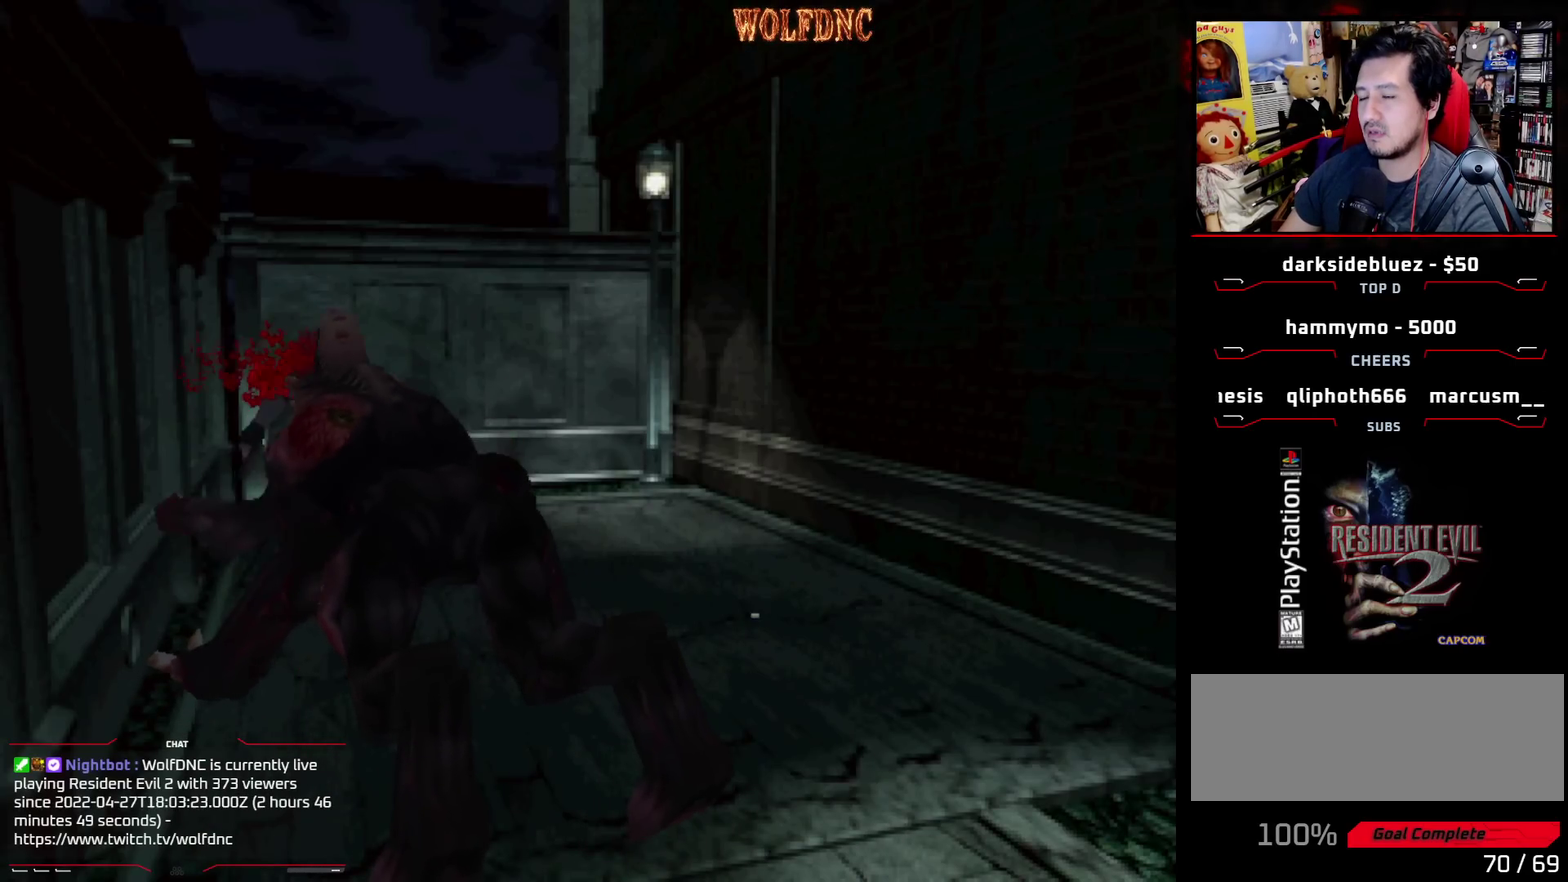
{"buttons": ["CROSS", "SQUARE", "R1"], "events": [[50, "CROSS", "up"], [100, "CROSS", "down"], [100, "DPAD_RIGHT", "down"], [100, "R1", "up"], [150, "DPAD_LEFT", "up"], [200, "DPAD_UP", "up"], [200, "R1", "down"], [233, "CROSS", "up"], [233, "DPAD_LEFT", "down"], [233, "DPAD_RIGHT", "up"], [283, "CROSS", "down"], [283, "DPAD_UP", "down"], [333, "DPAD_RIGHT", "down"], [333, "R1", "up"], [383, "DPAD_LEFT", "up"], [433, "DPAD_UP", "up"], [433, "R1", "down"], [467, "DPAD_RIGHT", "up"]]}
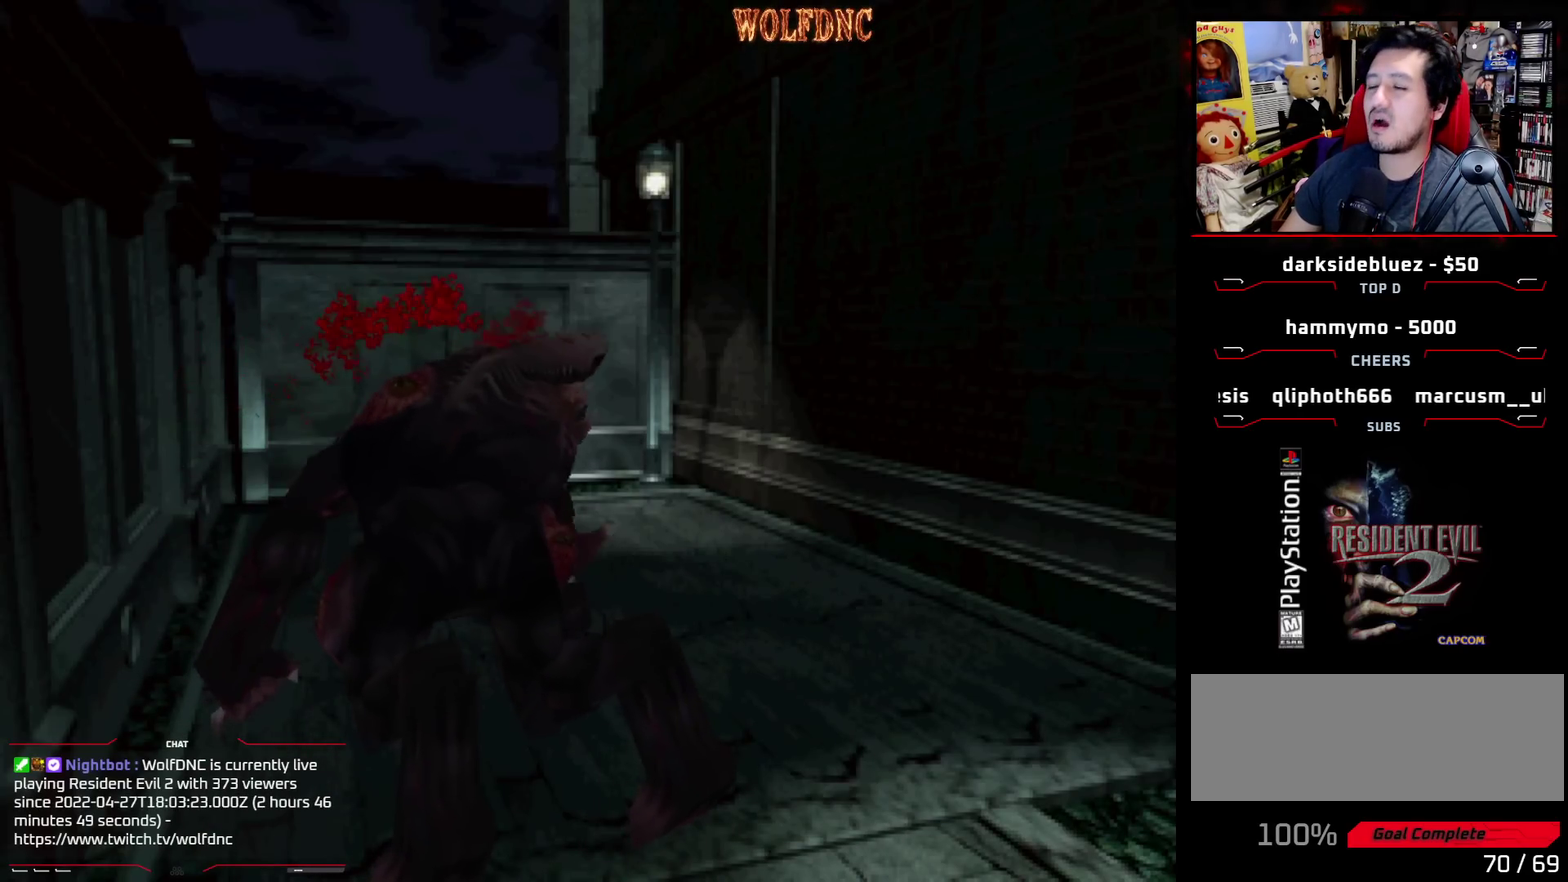
{"buttons": ["CROSS", "SQUARE", "R1", "DPAD_UP", "DPAD_LEFT"], "events": [[17, "DPAD_LEFT", "down"], [67, "DPAD_RIGHT", "down"], [67, "DPAD_UP", "down"], [67, "R1", "up"], [117, "DPAD_LEFT", "up"], [167, "DPAD_UP", "up"], [167, "R1", "down"], [217, "CROSS", "up"], [217, "DPAD_RIGHT", "up"], [250, "DPAD_LEFT", "down"], [250, "DPAD_UP", "down"], [300, "CROSS", "down"], [300, "R1", "up"], [350, "DPAD_LEFT", "up"], [350, "DPAD_RIGHT", "down"], [400, "DPAD_UP", "up"], [400, "R1", "down"], [450, "DPAD_RIGHT", "up"], [483, "DPAD_LEFT", "down"], [483, "DPAD_UP", "down"]]}
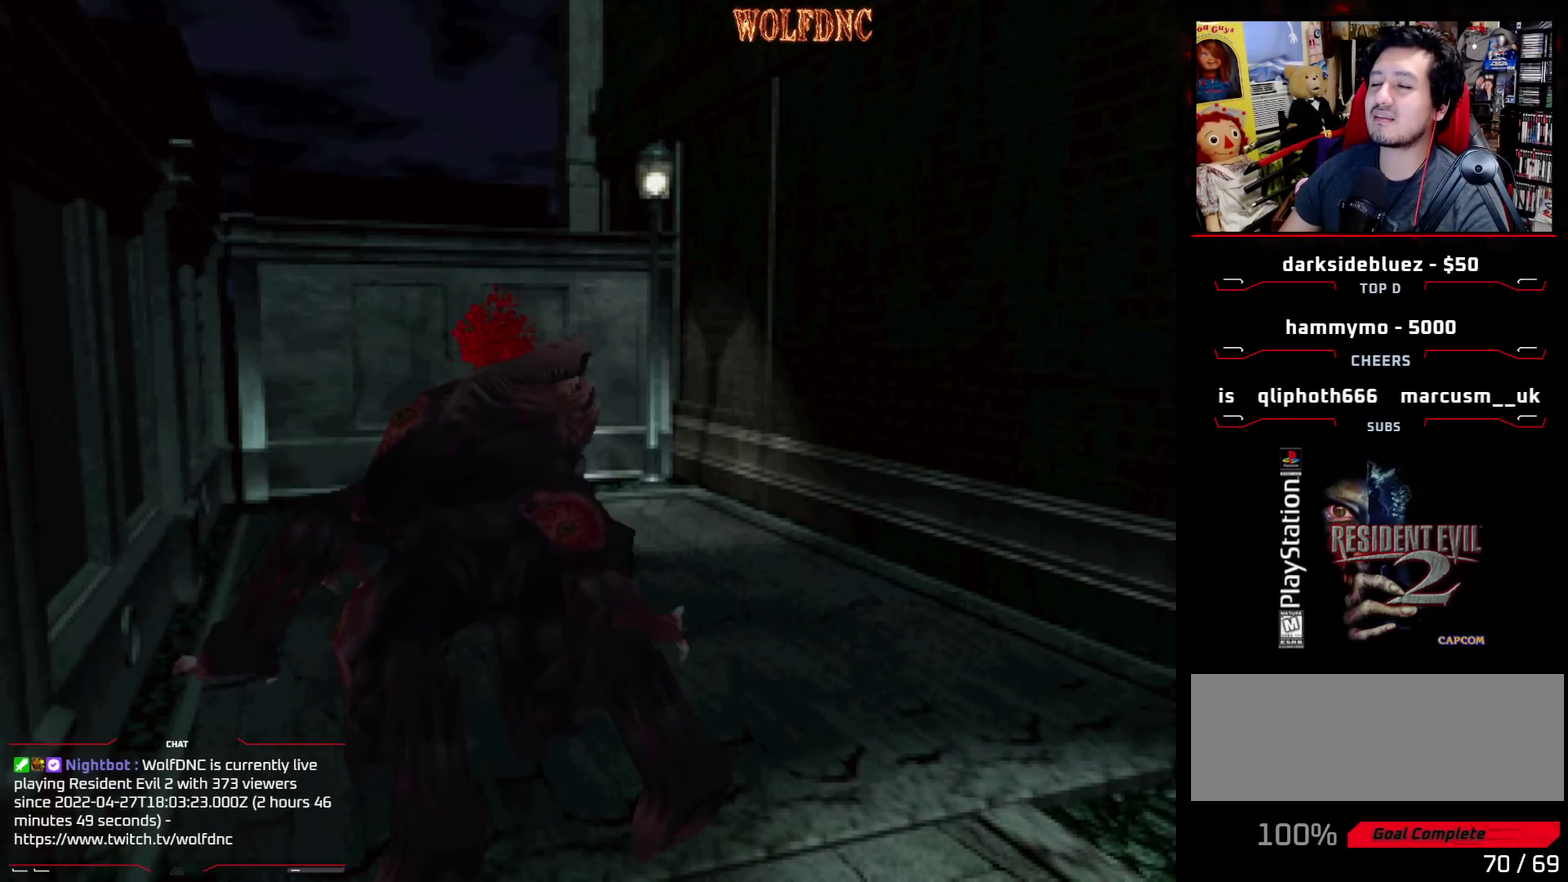
{"buttons": ["CROSS", "SQUARE"], "events": [[33, "R1", "up"], [83, "DPAD_LEFT", "up"], [83, "DPAD_RIGHT", "down"], [133, "DPAD_UP", "up"], [133, "R1", "down"], [183, "DPAD_RIGHT", "up"], [233, "DPAD_LEFT", "down"], [233, "DPAD_UP", "down"], [267, "R1", "up"], [317, "DPAD_LEFT", "up"], [317, "DPAD_RIGHT", "down"], [367, "DPAD_UP", "up"], [417, "DPAD_RIGHT", "up"]]}
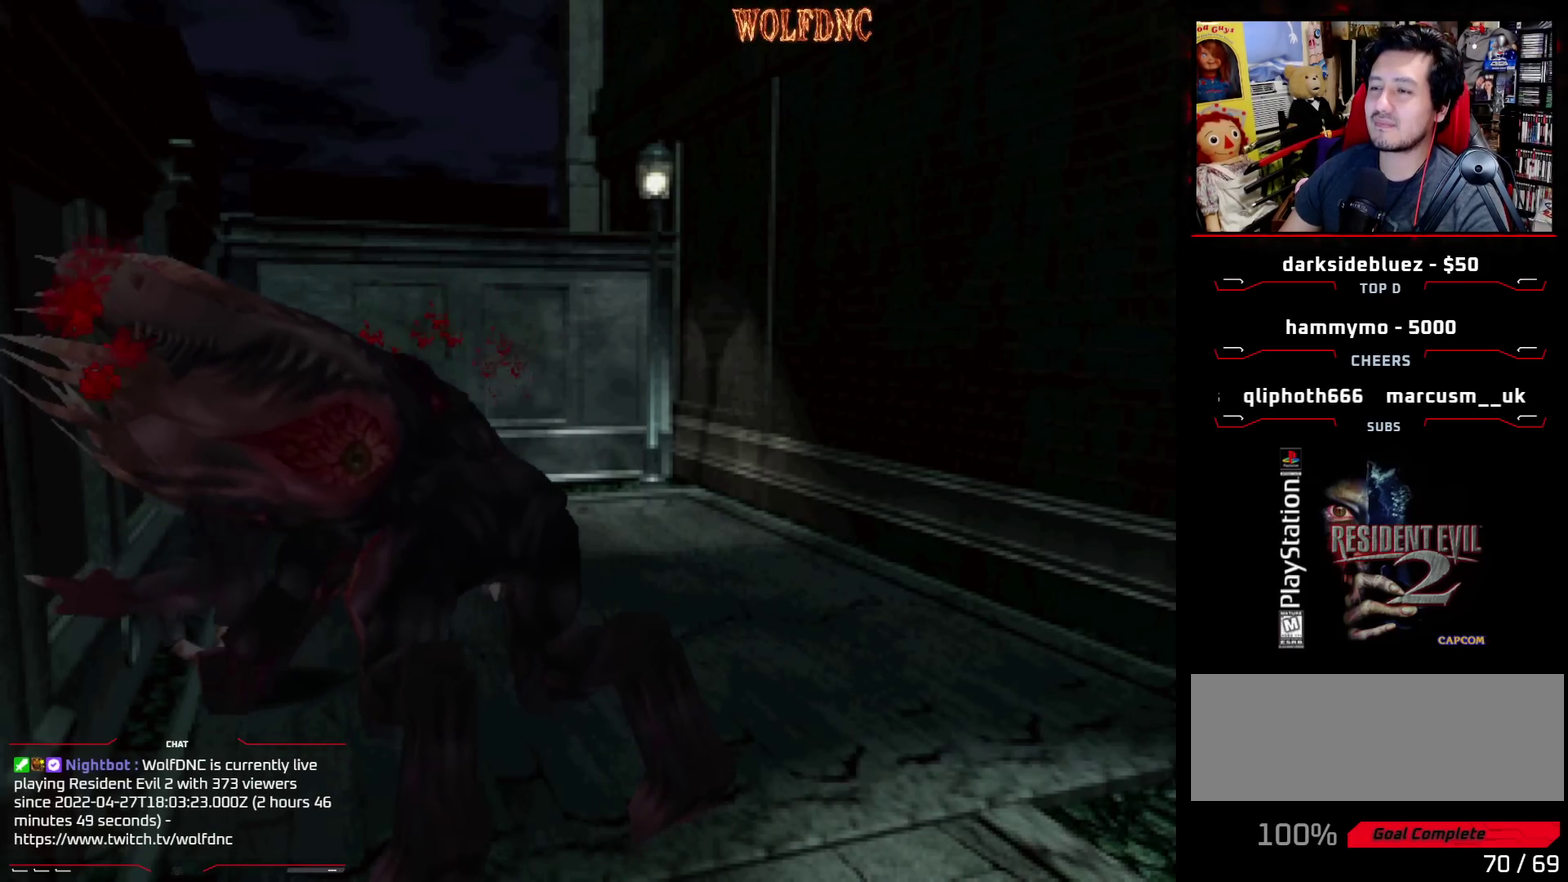
{"buttons": ["CROSS", "SQUARE"], "events": [[333, "CROSS", "up"], [383, "CROSS", "down"]]}
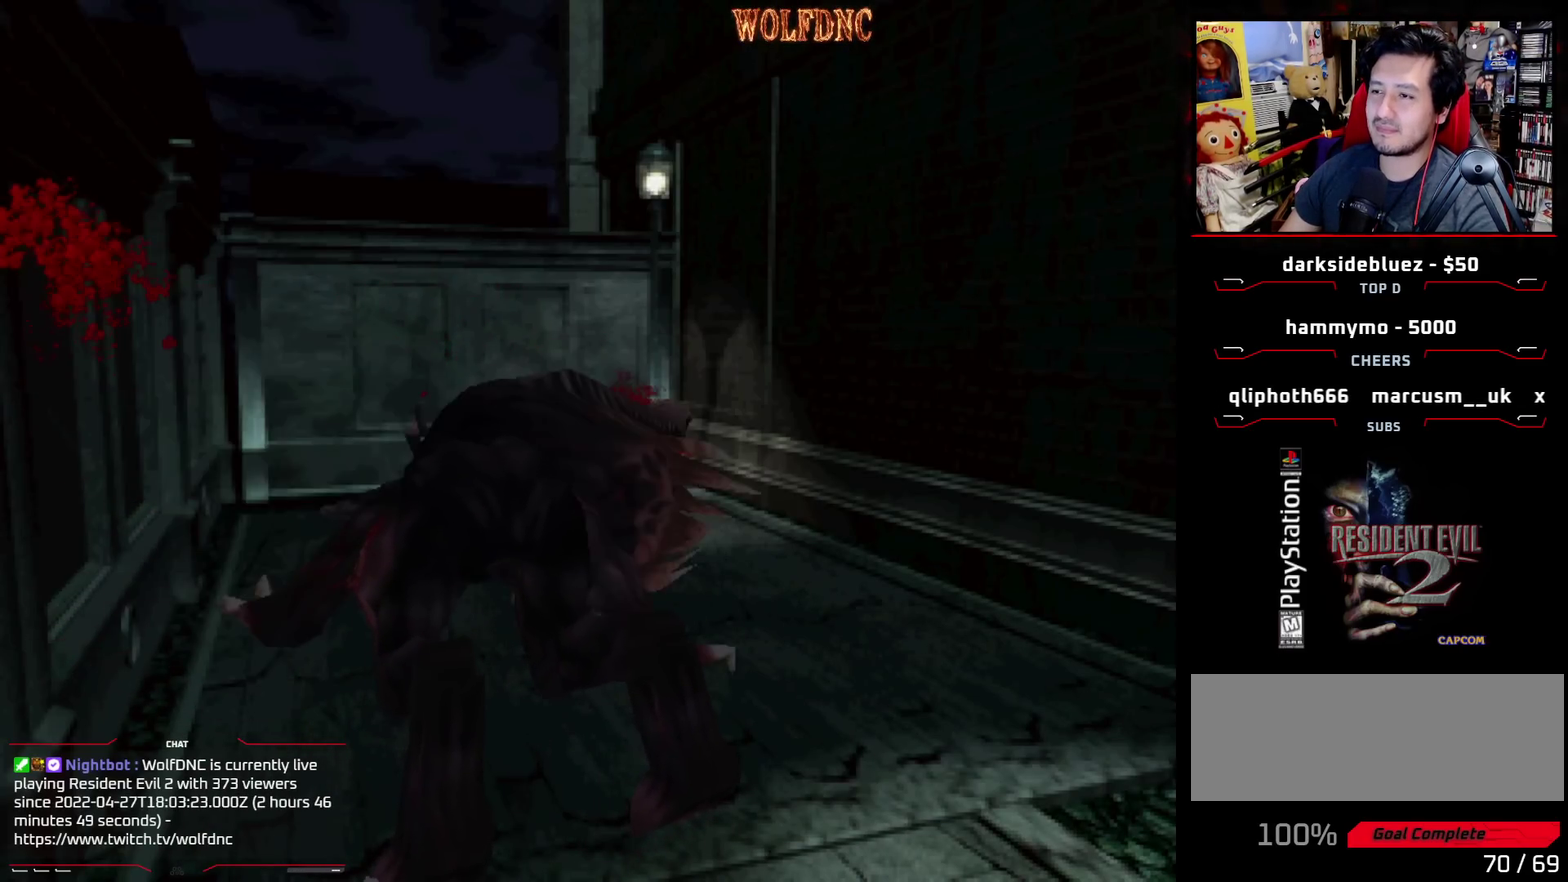
{"buttons": [], "events": [[17, "CROSS", "up"], [67, "CROSS", "down"], [167, "CROSS", "up"], [217, "CROSS", "down"], [283, "CROSS", "up"], [383, "CROSS", "down"], [383, "SQUARE", "up"], [483, "CROSS", "up"]]}
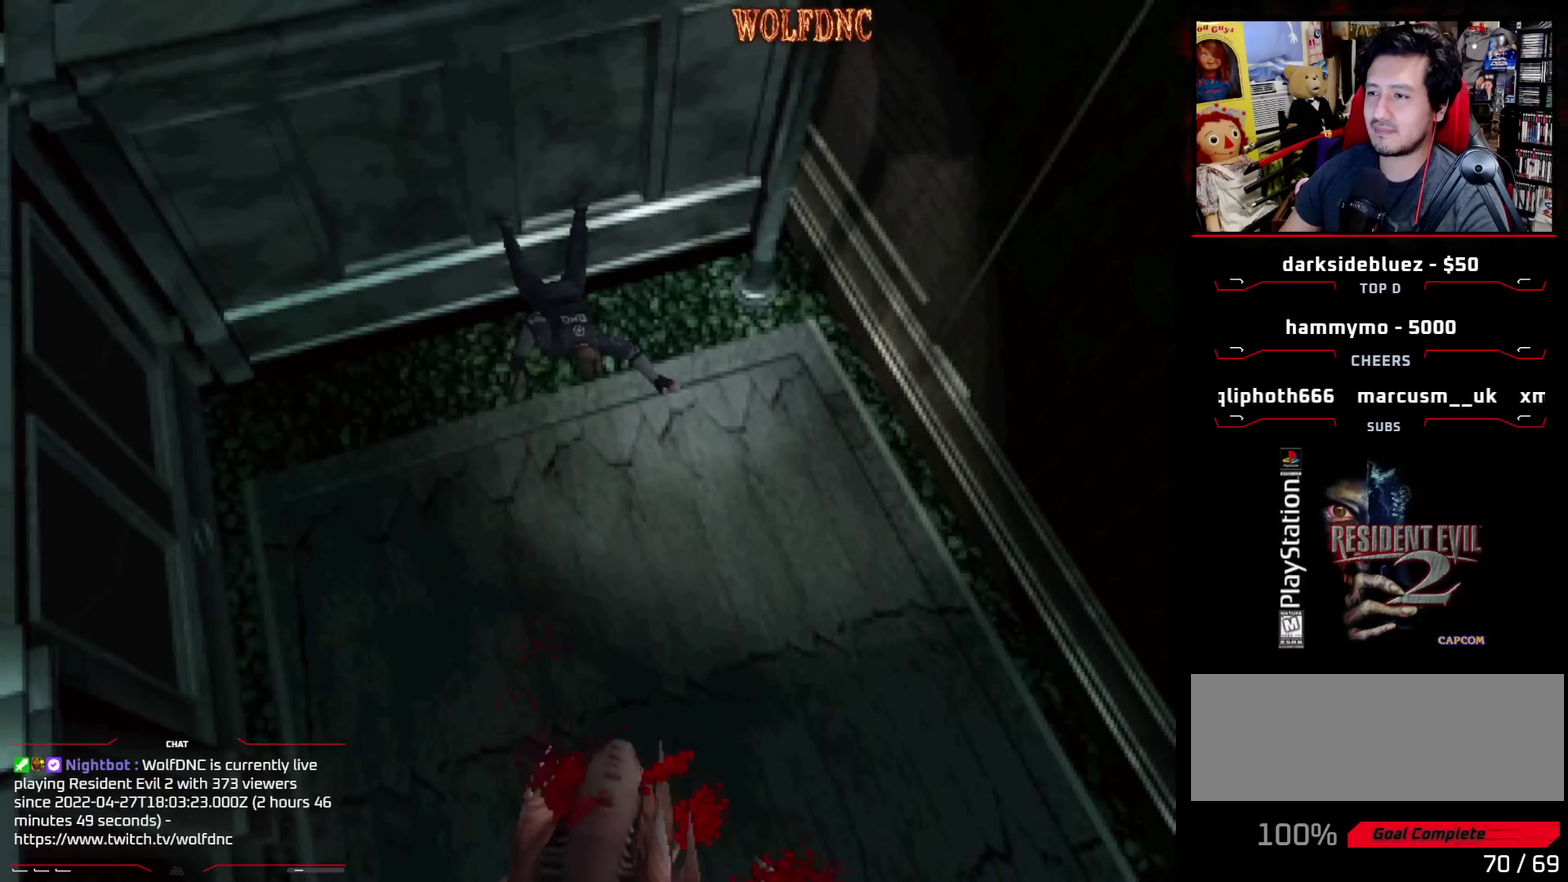
{"buttons": [], "events": [[33, "CROSS", "down"], [317, "CROSS", "up"], [367, "CROSS", "down"], [450, "CROSS", "up"]]}
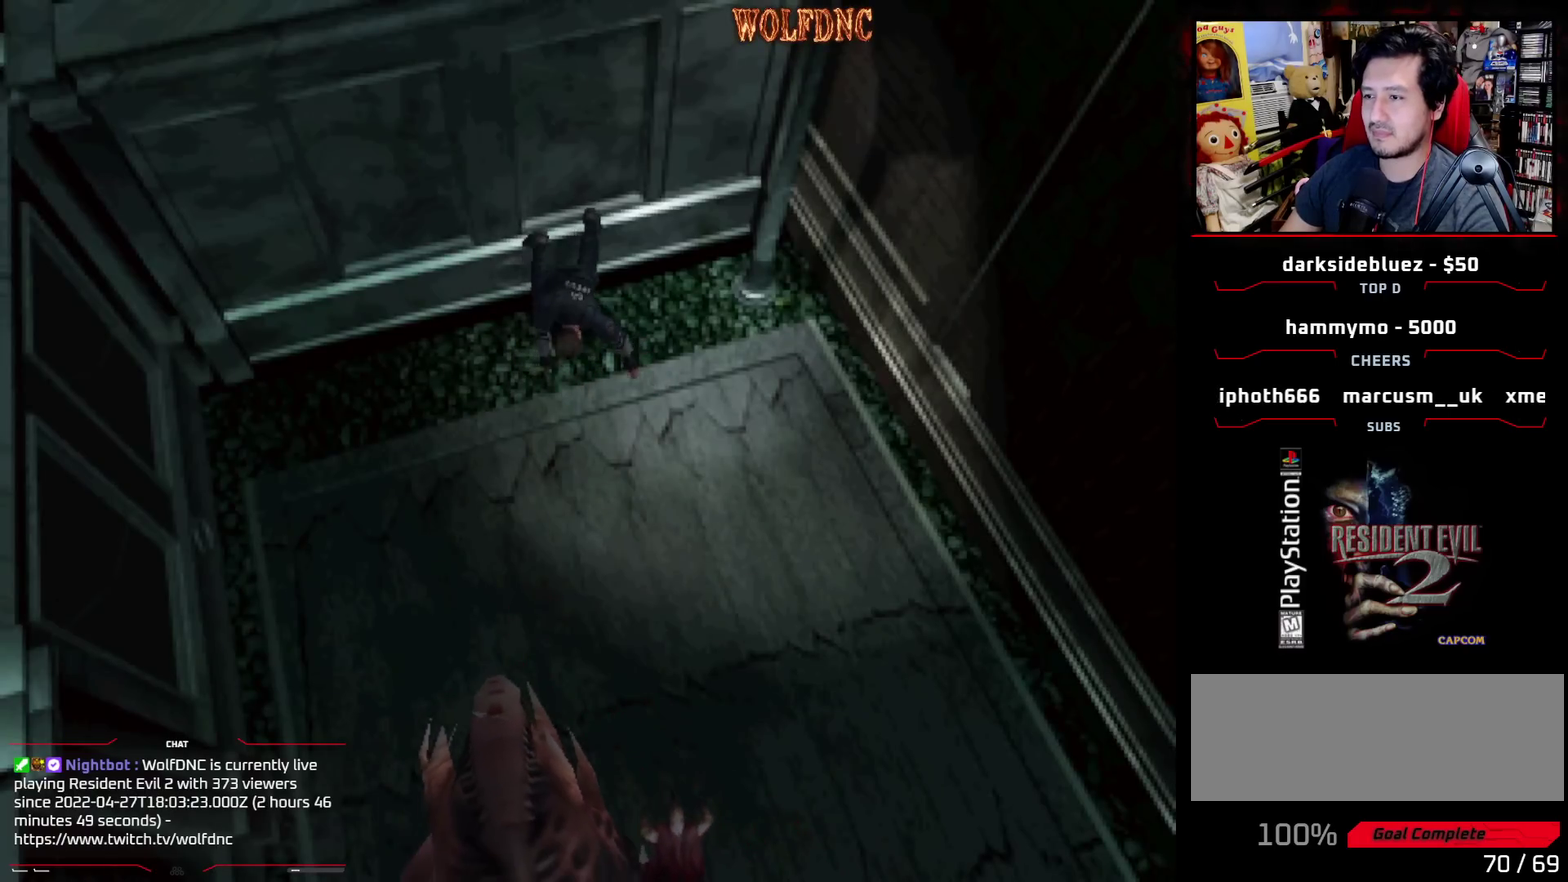
{"buttons": ["DPAD_LEFT"], "events": [[50, "CROSS", "down"], [100, "SQUARE", "down"], [150, "CROSS", "up"], [200, "CROSS", "down"], [283, "CROSS", "up"], [383, "SQUARE", "up"], [400, "DPAD_LEFT", "down"]]}
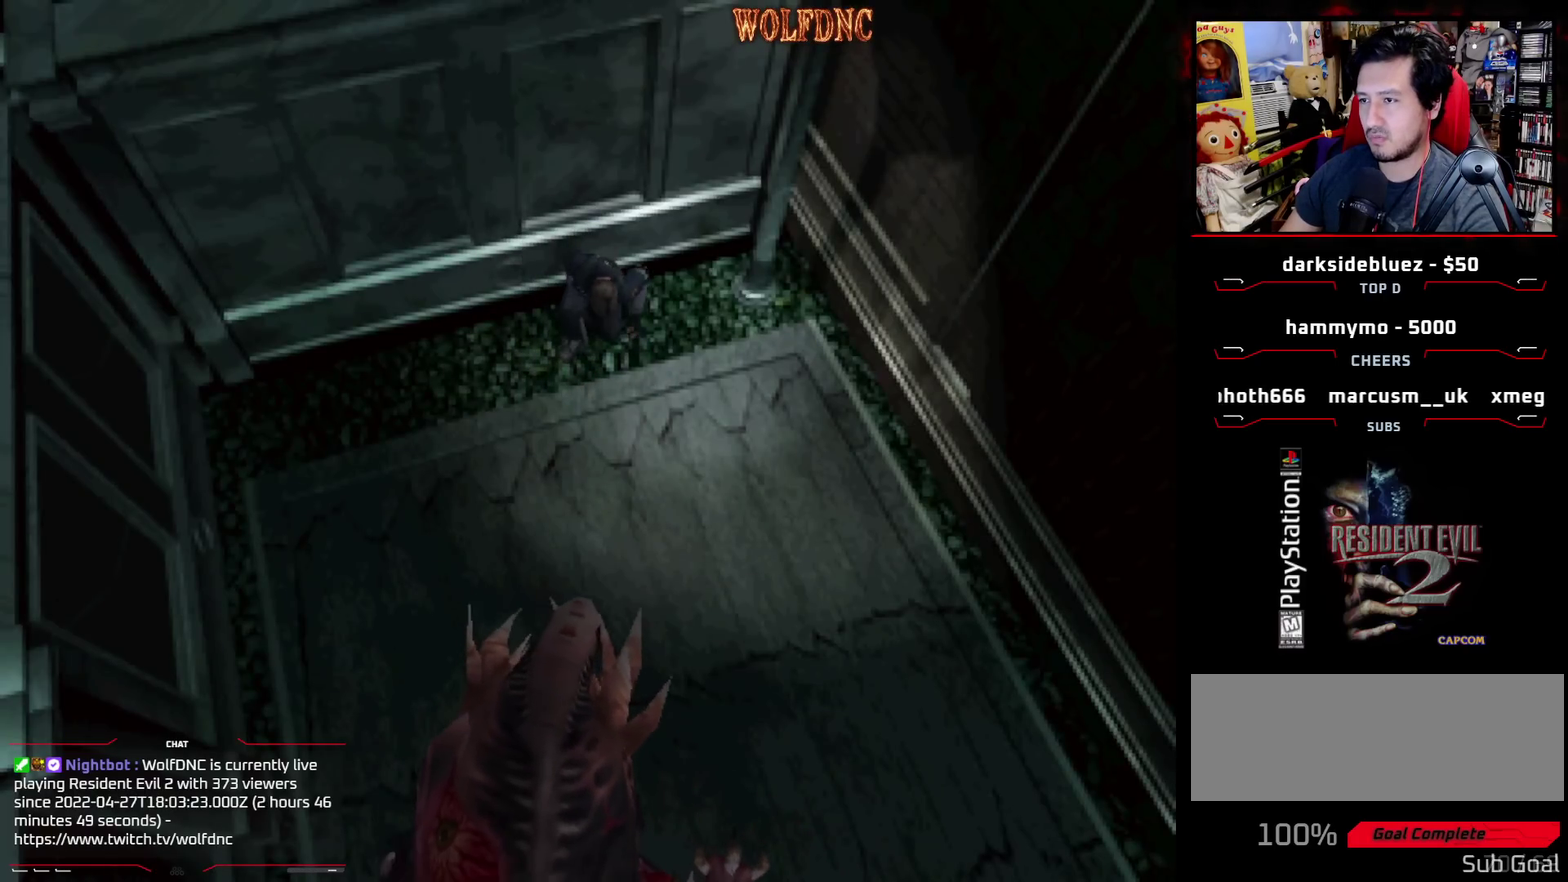
{"buttons": ["DPAD_LEFT"], "events": []}
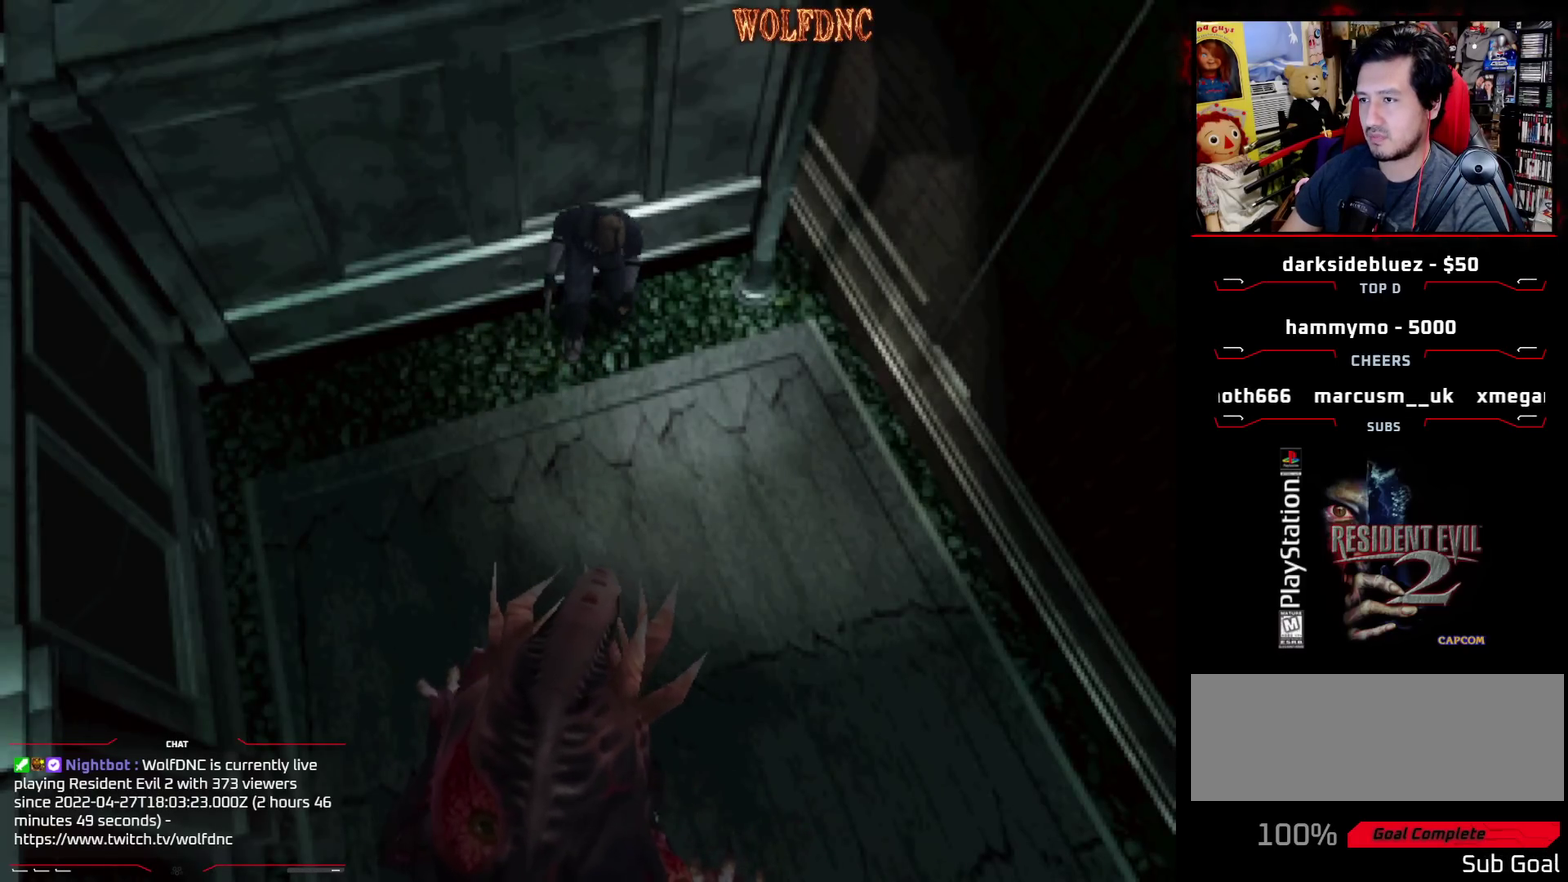
{"buttons": ["DPAD_LEFT"], "events": [[317, "CIRCLE", "down"], [450, "CIRCLE", "up"]]}
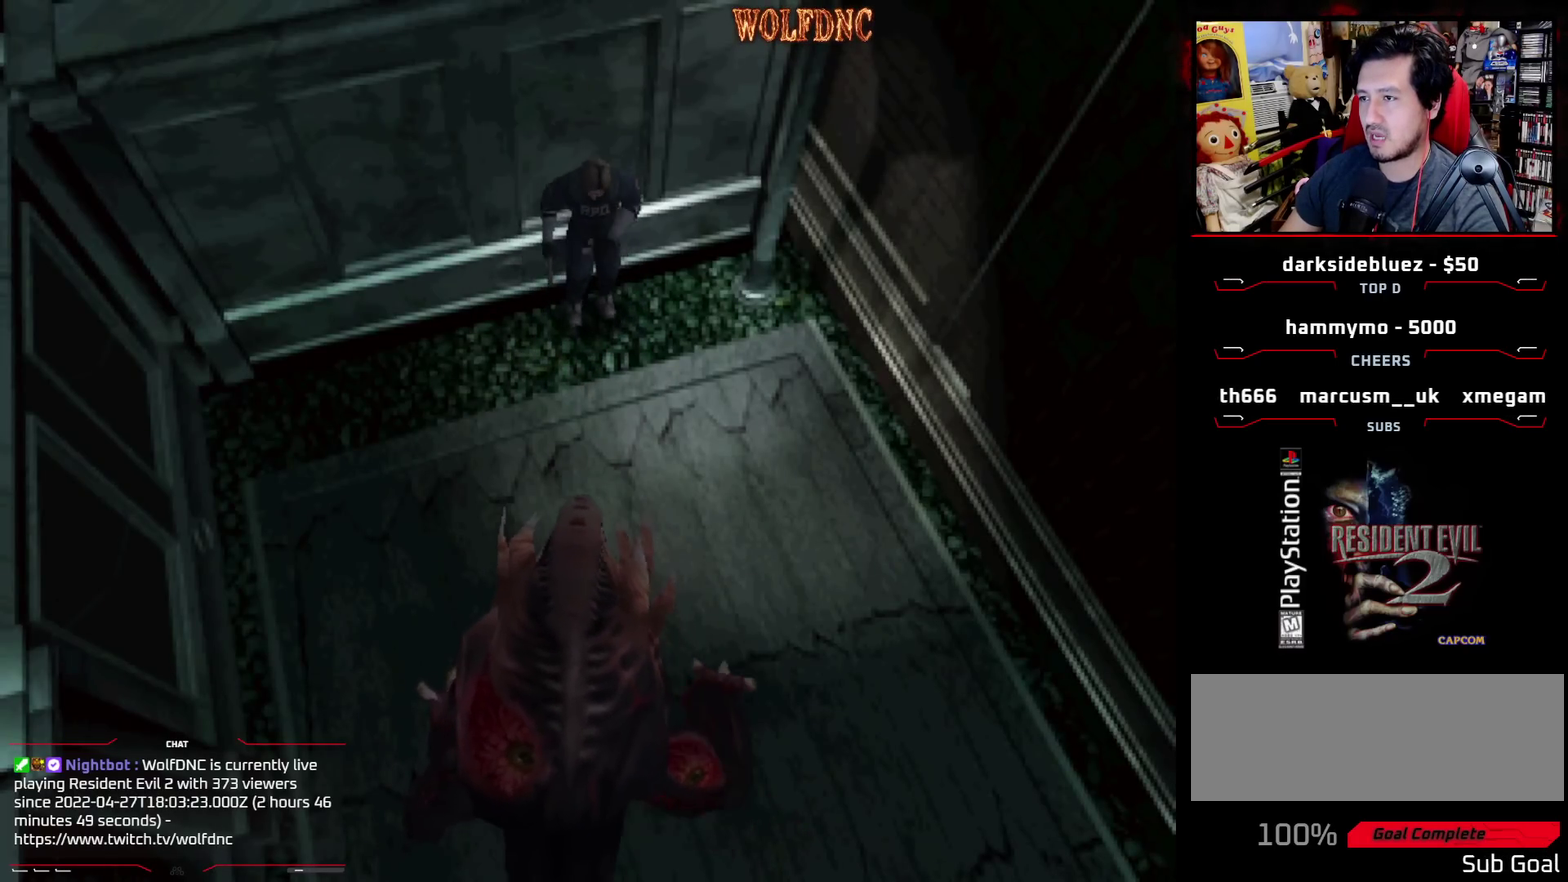
{"buttons": ["DPAD_LEFT"], "events": [[150, "CIRCLE", "down"], [233, "CIRCLE", "up"]]}
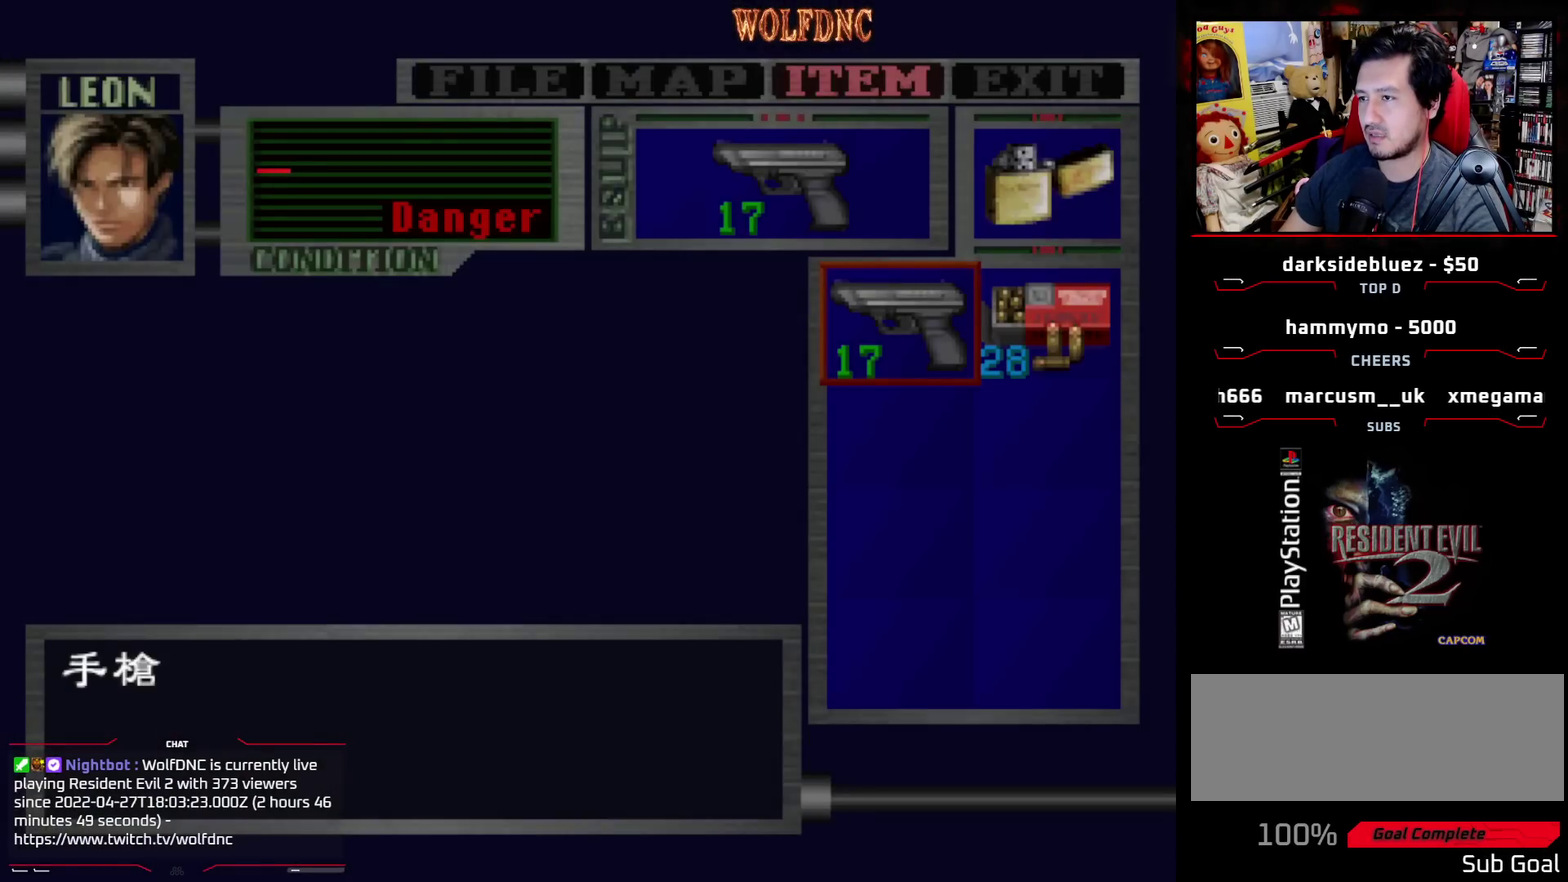
{"buttons": ["DPAD_LEFT"], "events": [[250, "CIRCLE", "down"], [350, "CIRCLE", "up"]]}
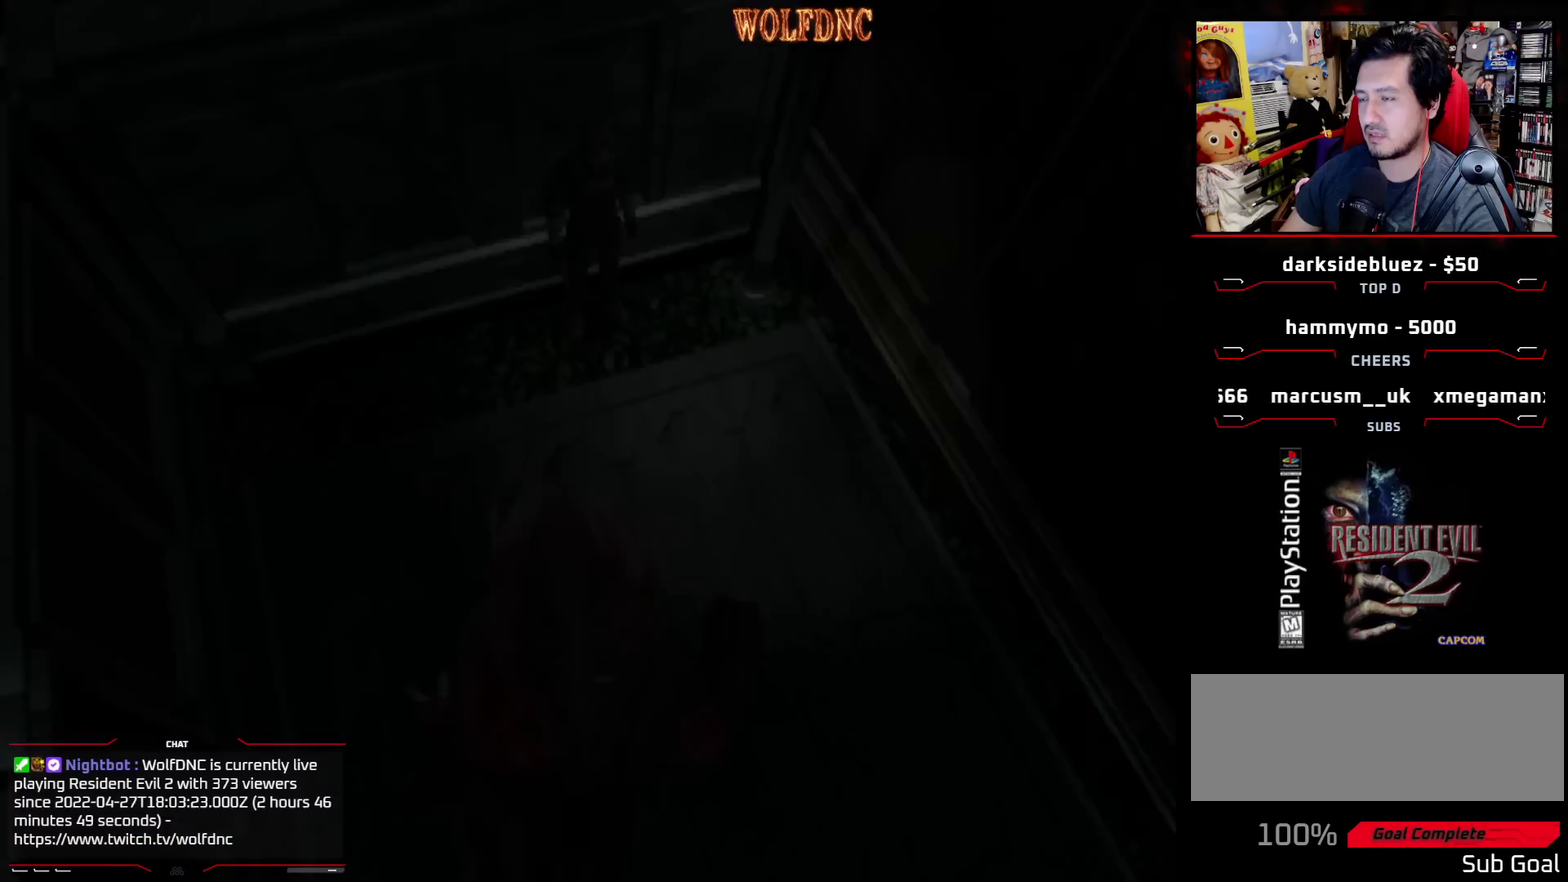
{"buttons": ["SQUARE", "DPAD_UP", "DPAD_LEFT"], "events": [[183, "DPAD_UP", "down"], [183, "SQUARE", "down"]]}
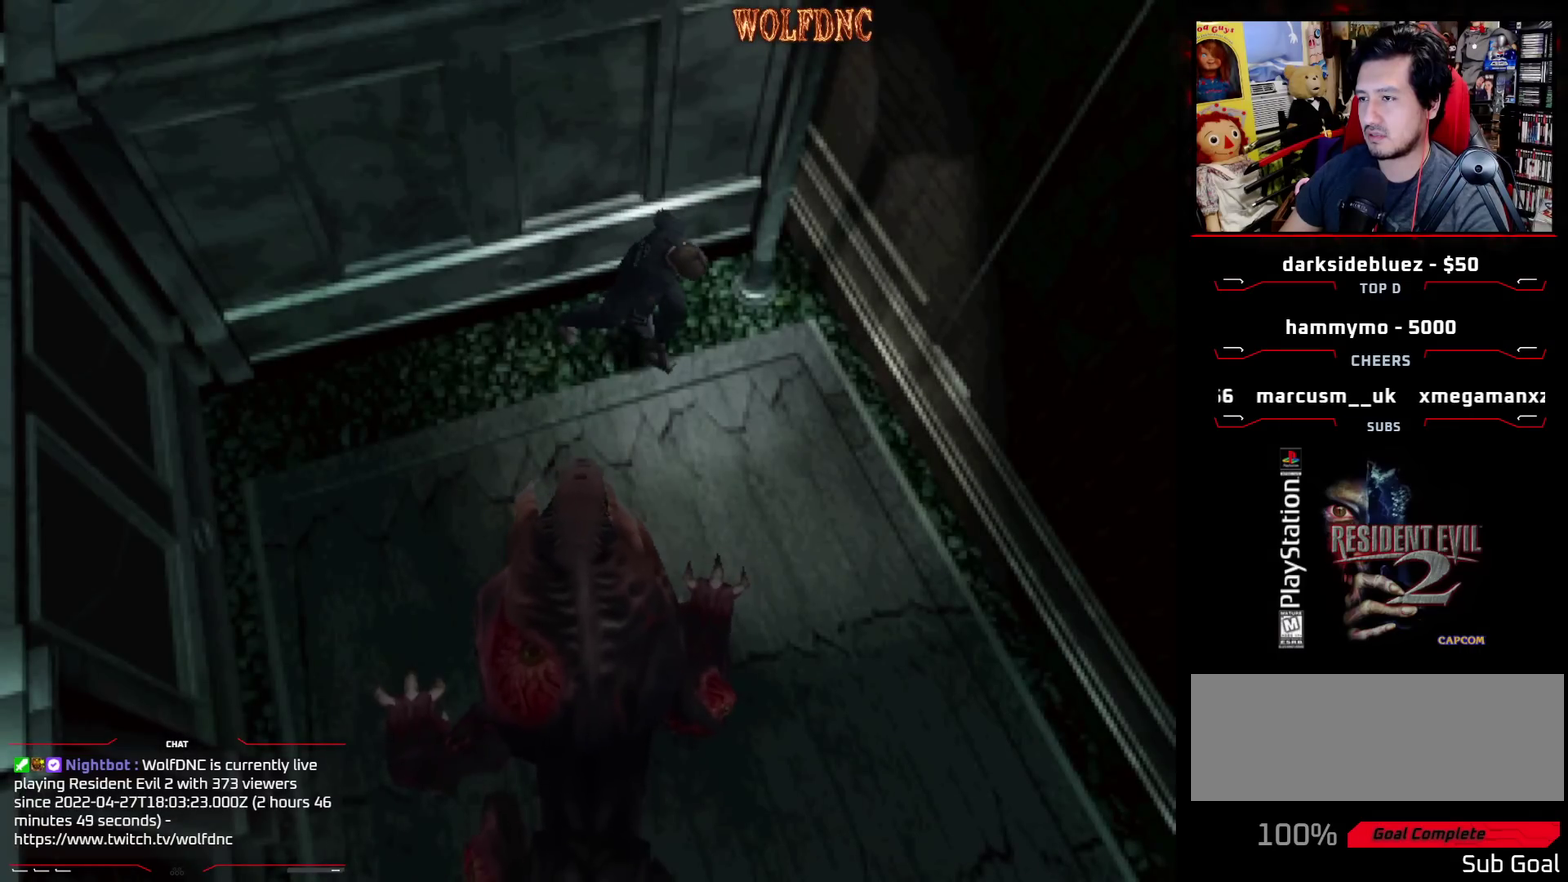
{"buttons": ["SQUARE", "DPAD_UP"], "events": [[150, "DPAD_LEFT", "up"]]}
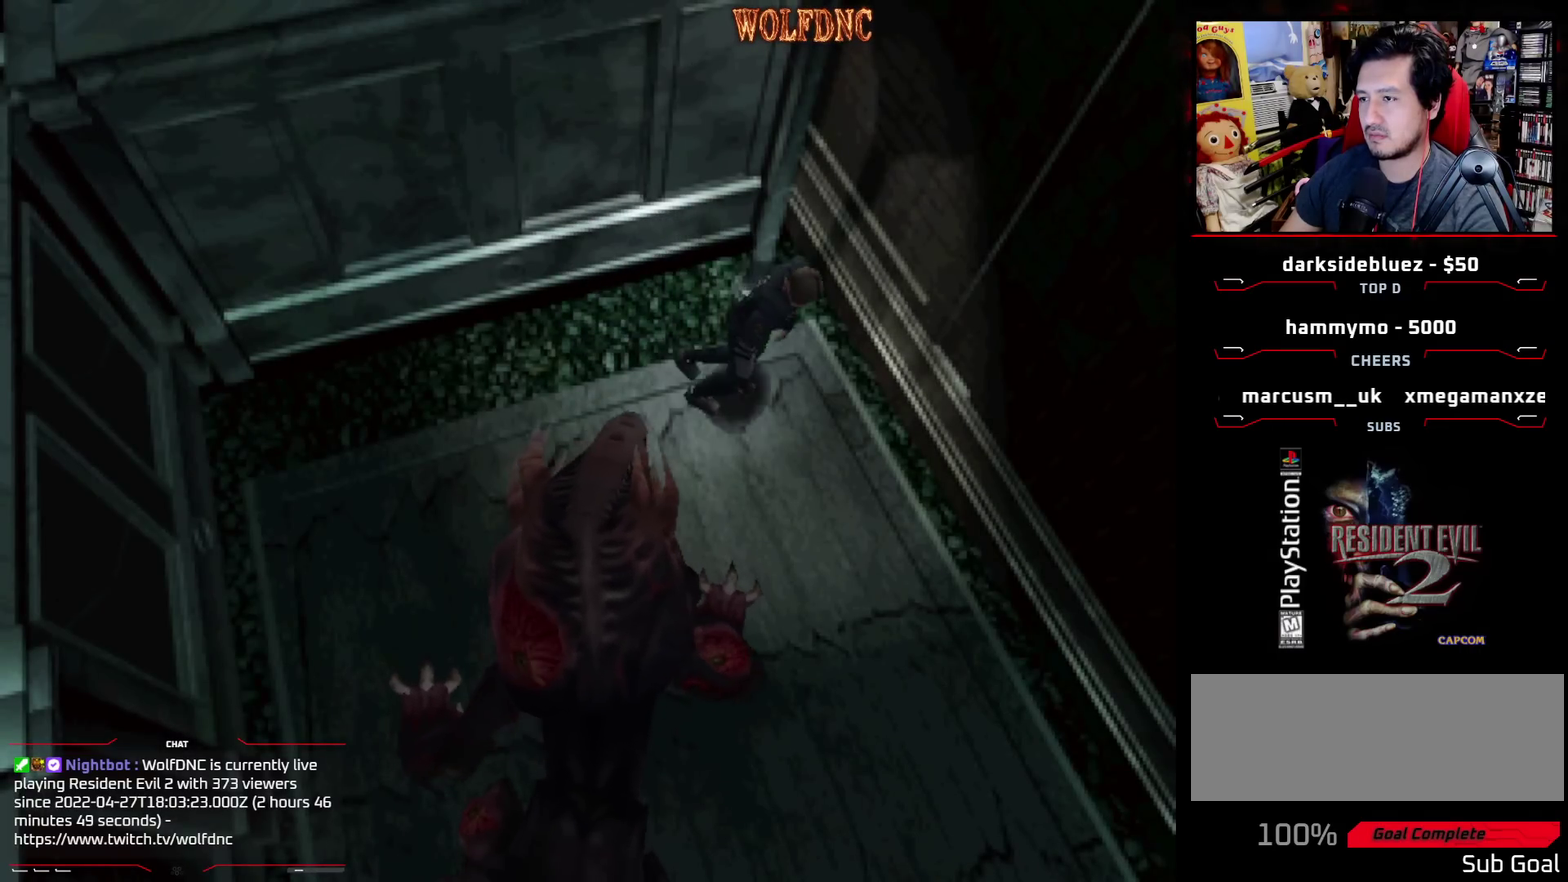
{"buttons": ["SQUARE", "DPAD_UP"], "events": []}
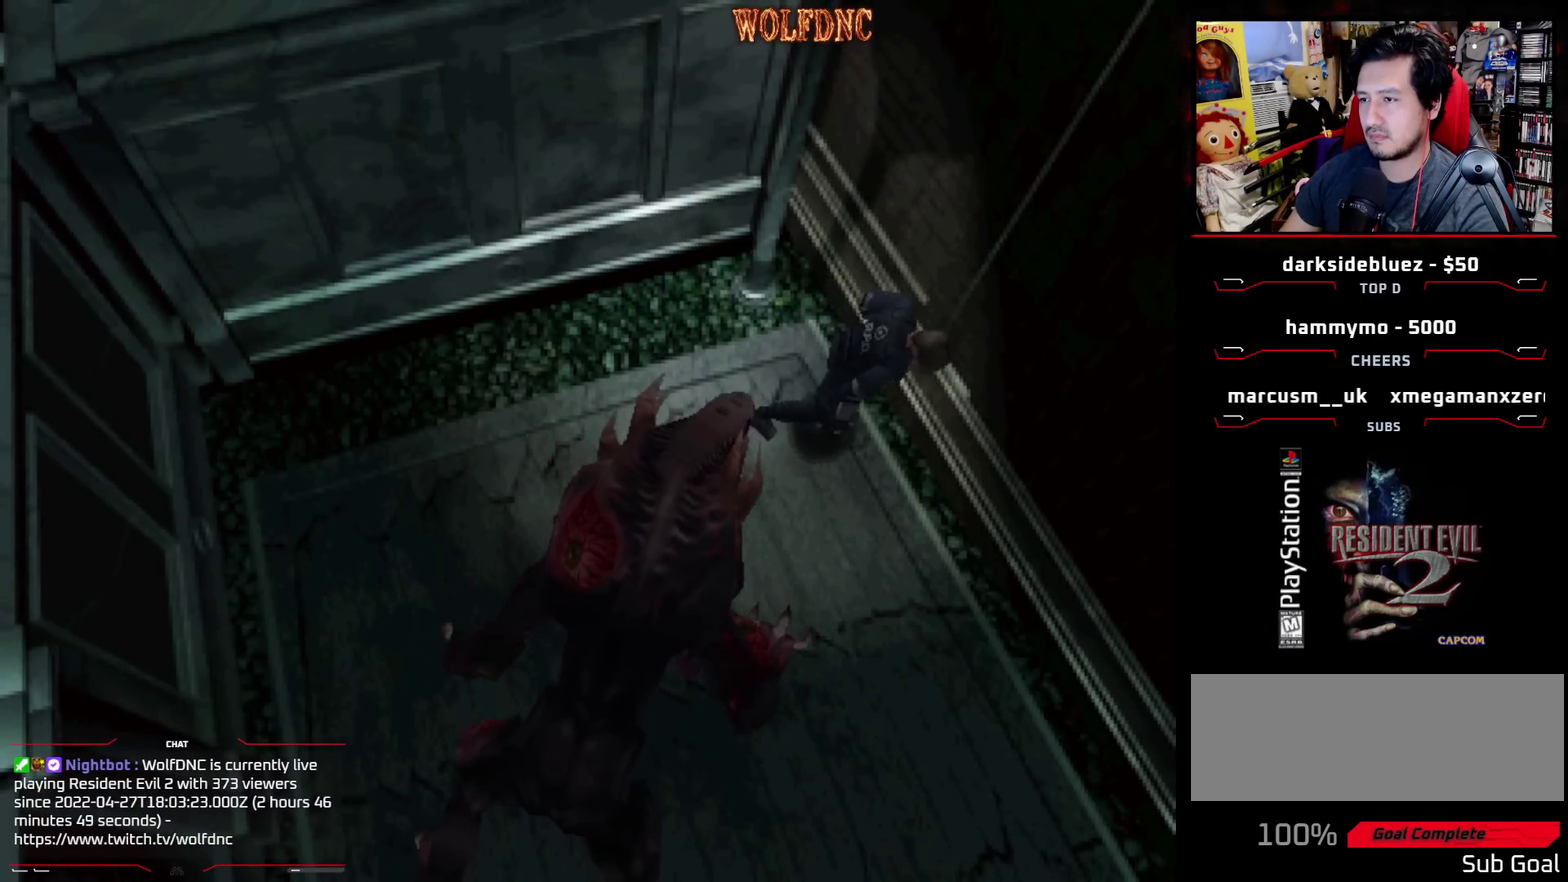
{"buttons": ["SQUARE", "DPAD_UP", "DPAD_RIGHT"], "events": [[33, "DPAD_RIGHT", "down"], [183, "DPAD_RIGHT", "up"], [367, "DPAD_RIGHT", "down"]]}
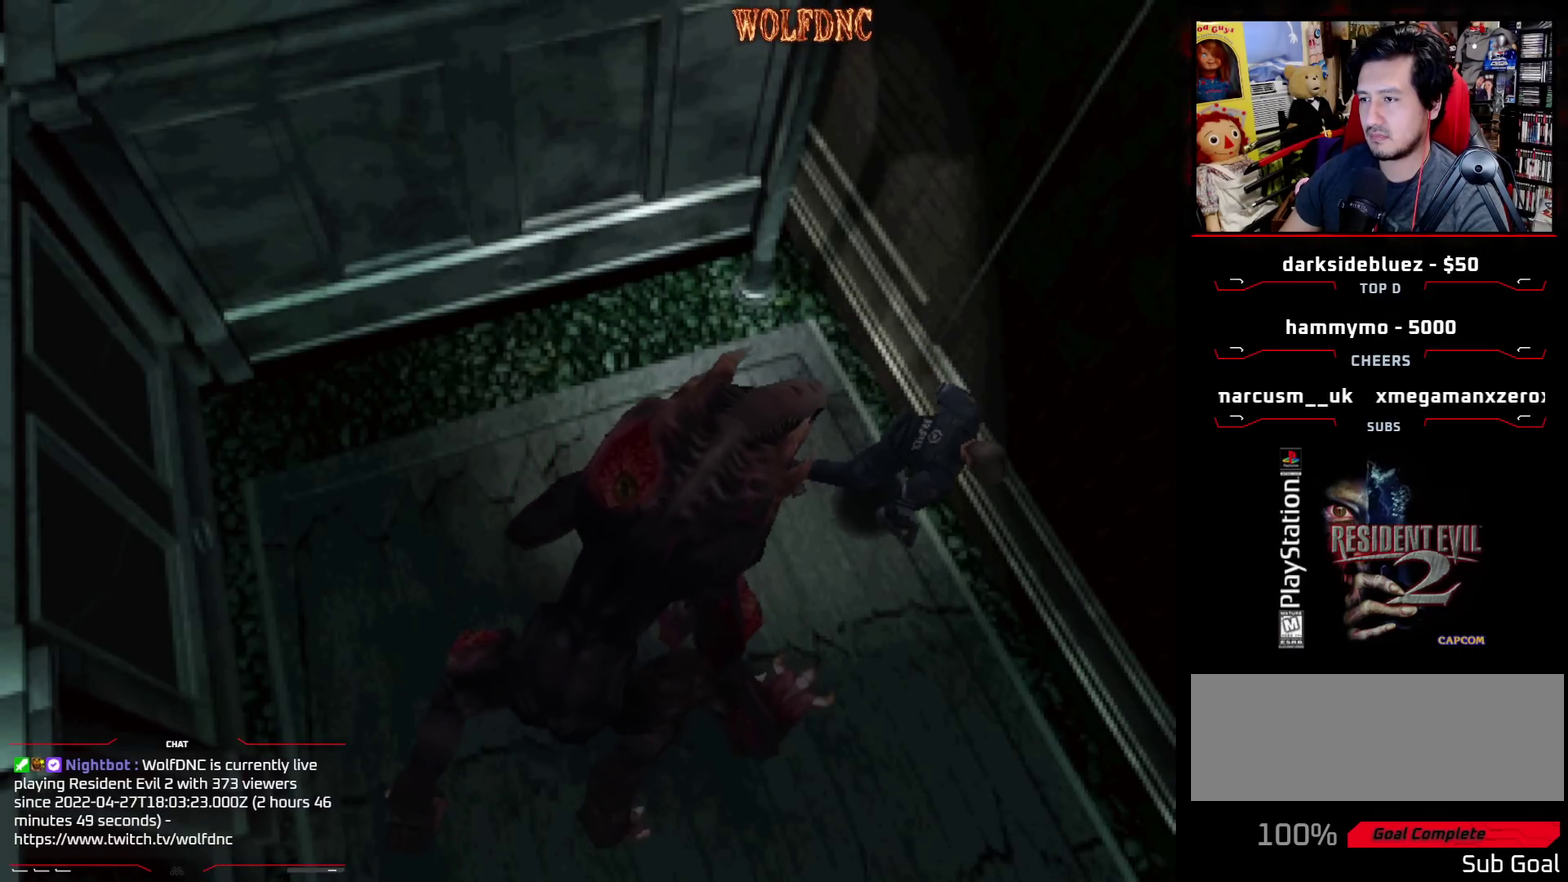
{"buttons": ["SQUARE", "DPAD_UP", "DPAD_RIGHT"], "events": [[50, "DPAD_RIGHT", "up"], [433, "DPAD_RIGHT", "down"]]}
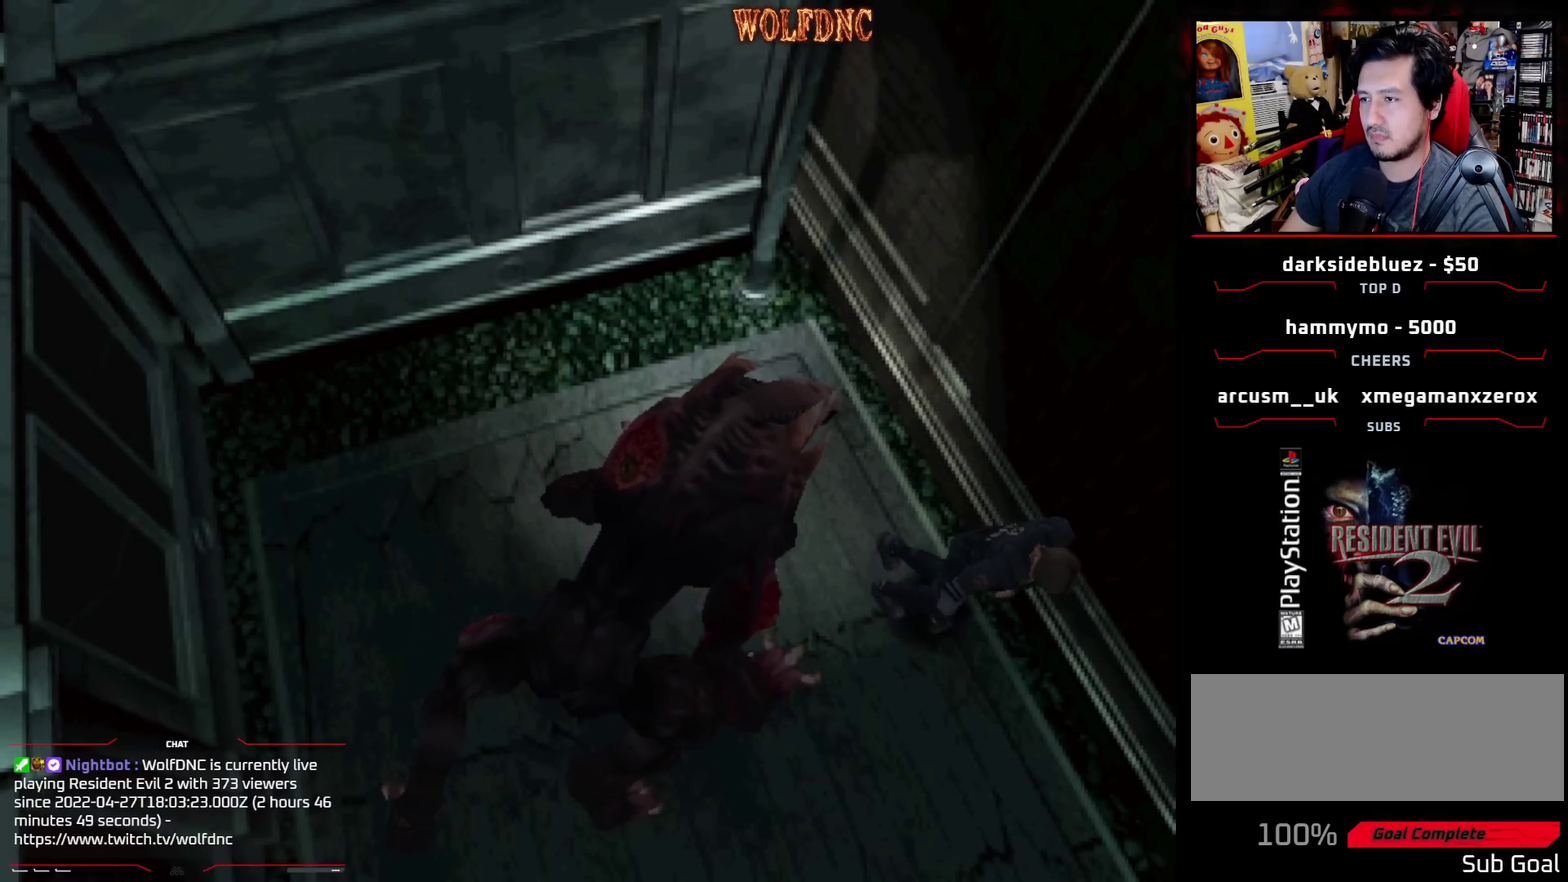
{"buttons": ["SQUARE", "DPAD_UP", "DPAD_RIGHT"], "events": [[67, "DPAD_RIGHT", "up"], [200, "DPAD_RIGHT", "down"], [400, "DPAD_RIGHT", "up"], [450, "DPAD_RIGHT", "down"]]}
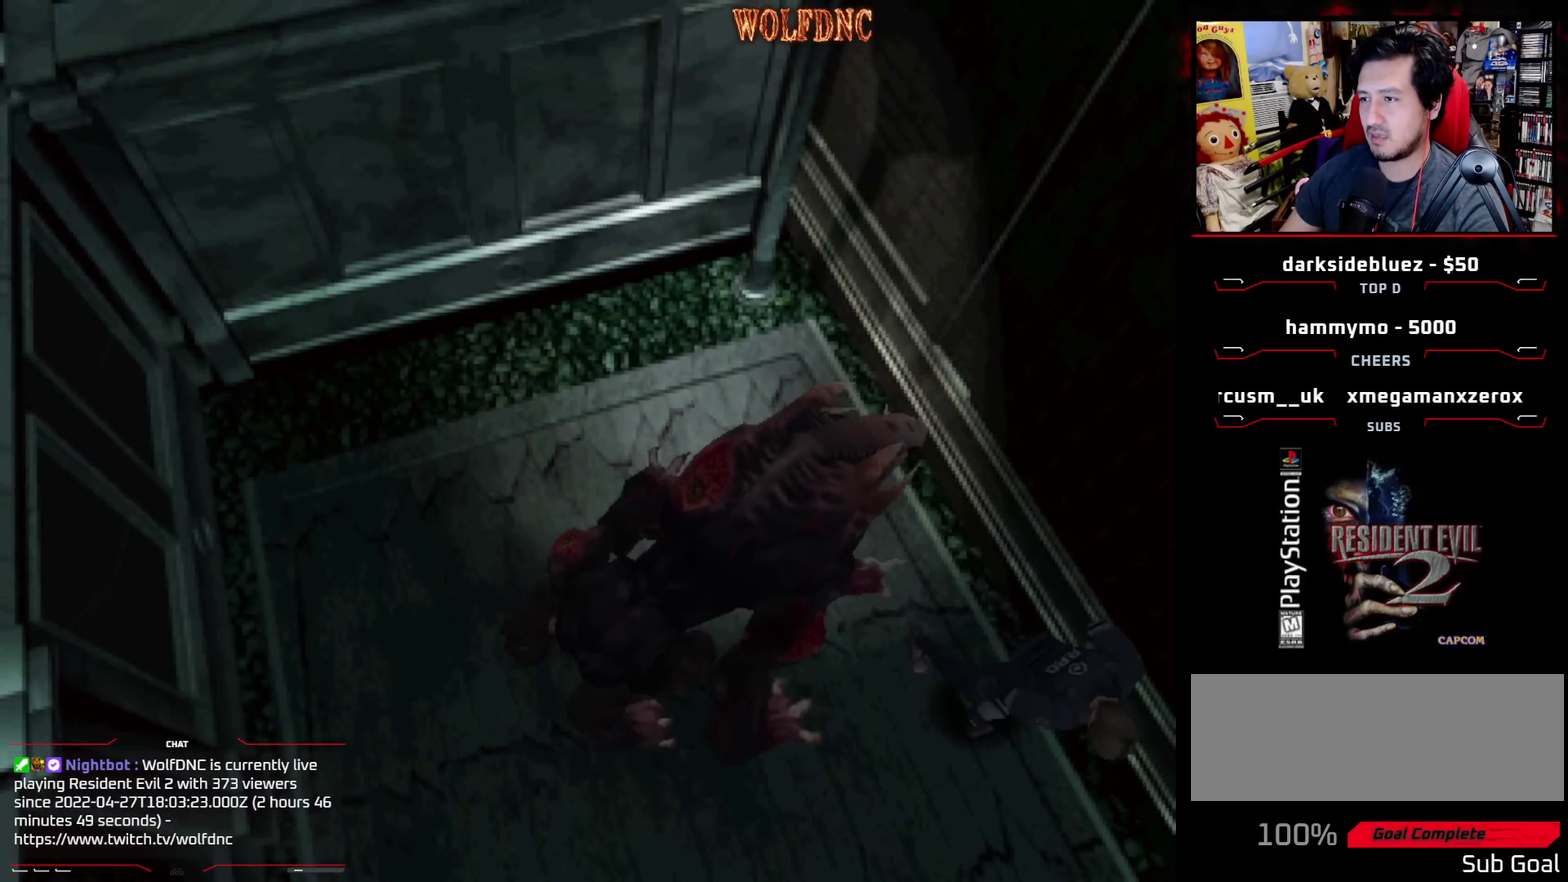
{"buttons": ["SQUARE", "DPAD_UP"], "events": [[217, "DPAD_RIGHT", "up"], [367, "DPAD_RIGHT", "down"], [500, "DPAD_RIGHT", "up"]]}
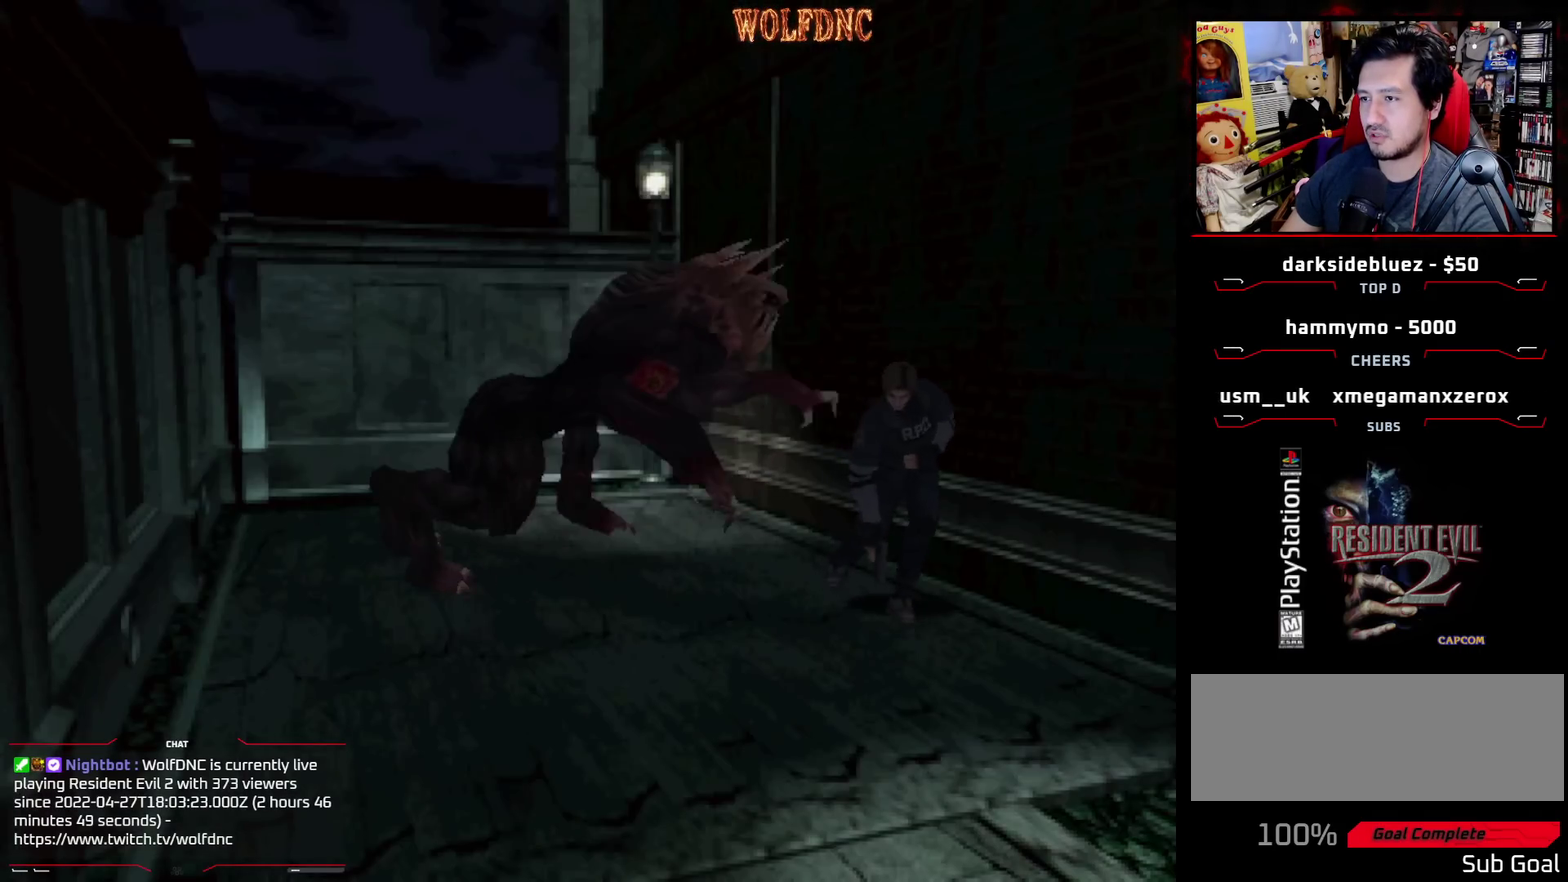
{"buttons": ["SQUARE", "DPAD_UP", "DPAD_RIGHT"], "events": [[150, "DPAD_RIGHT", "down"], [283, "DPAD_RIGHT", "up"], [433, "DPAD_RIGHT", "down"]]}
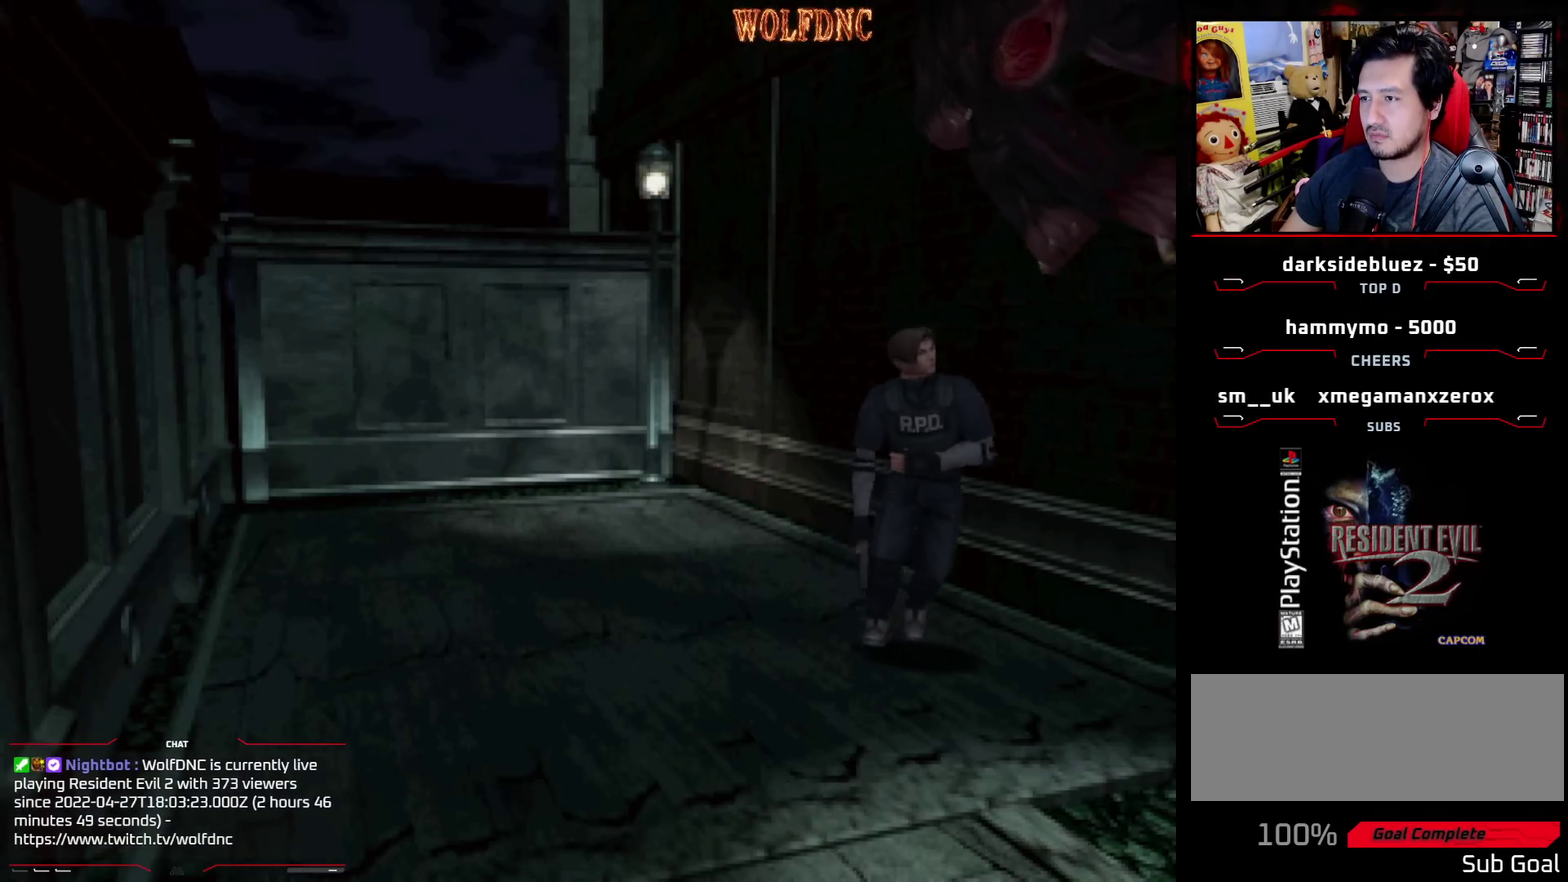
{"buttons": ["SQUARE", "DPAD_UP", "DPAD_RIGHT"], "events": []}
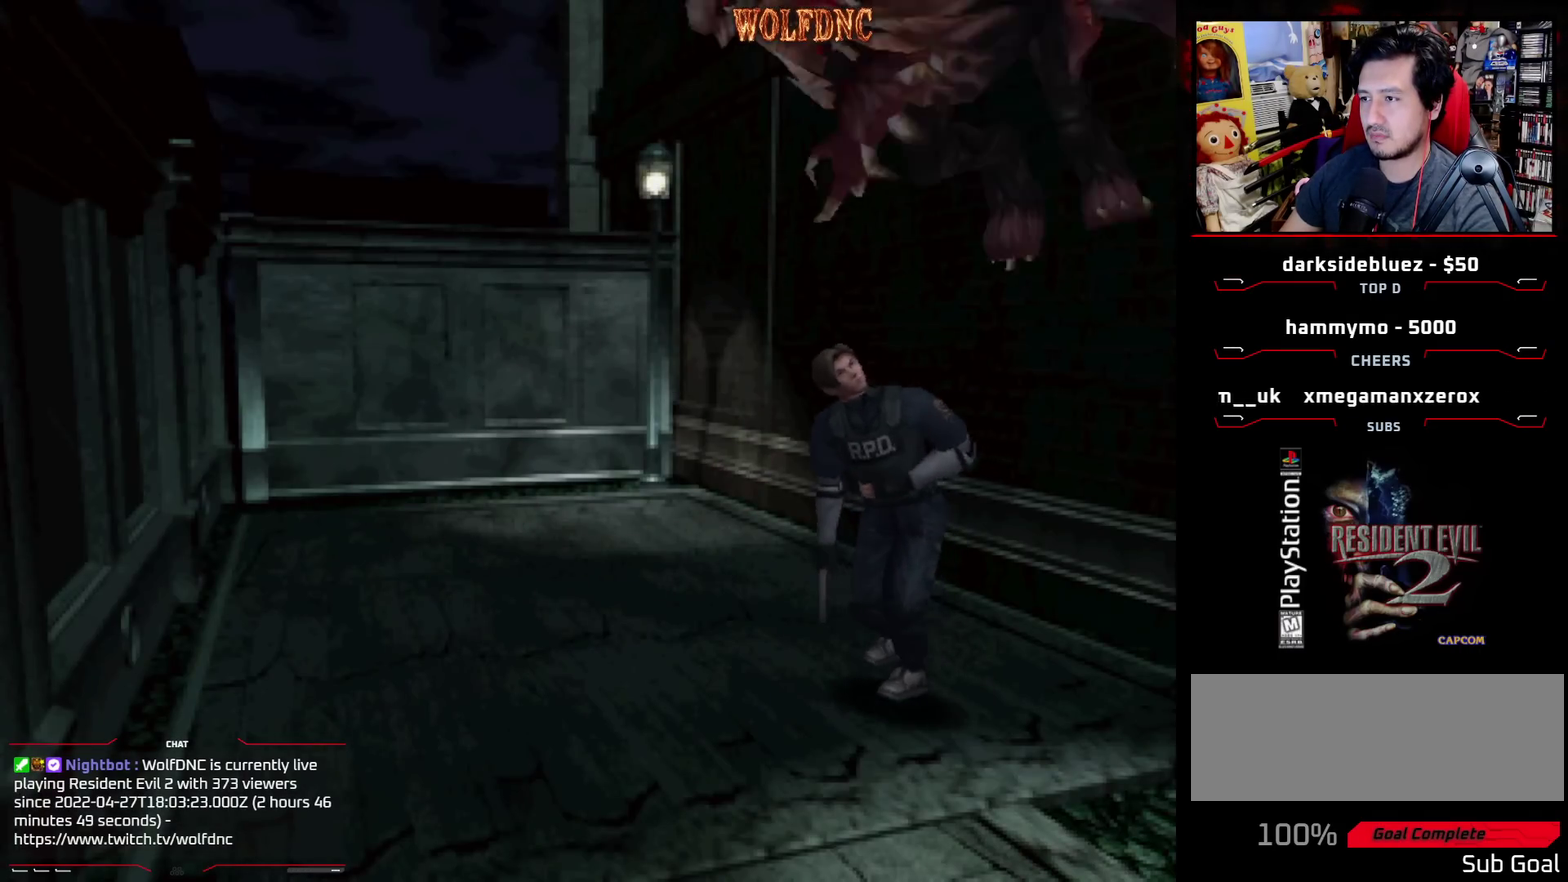
{"buttons": ["SQUARE", "DPAD_UP", "DPAD_LEFT"], "events": [[83, "DPAD_RIGHT", "up"], [367, "DPAD_LEFT", "down"]]}
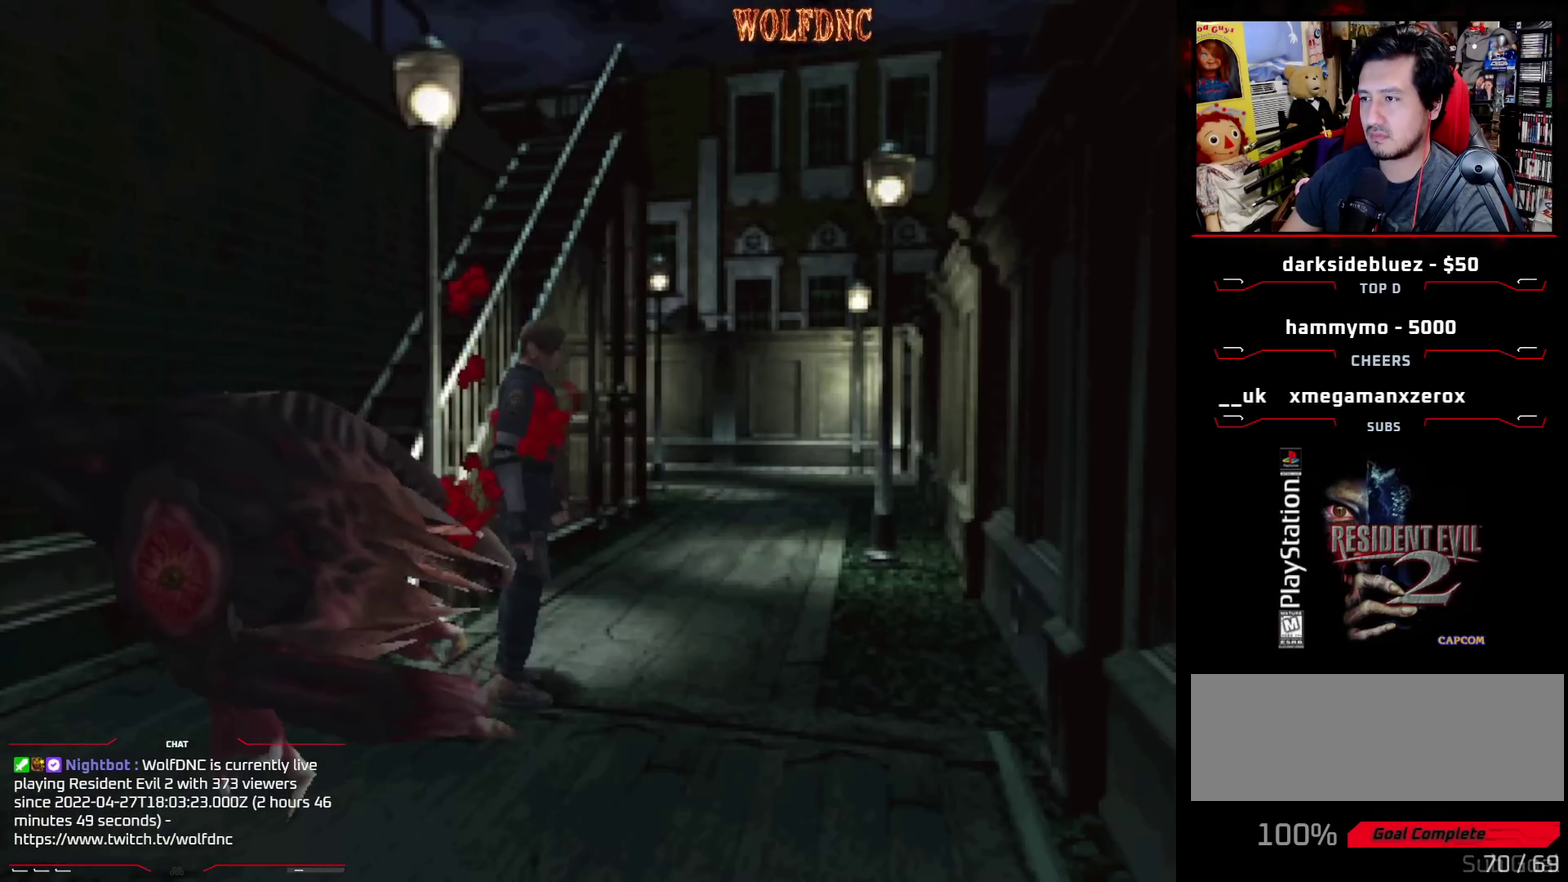
{"buttons": [], "events": [[233, "DPAD_LEFT", "up"], [383, "DPAD_UP", "up"], [467, "SQUARE", "up"]]}